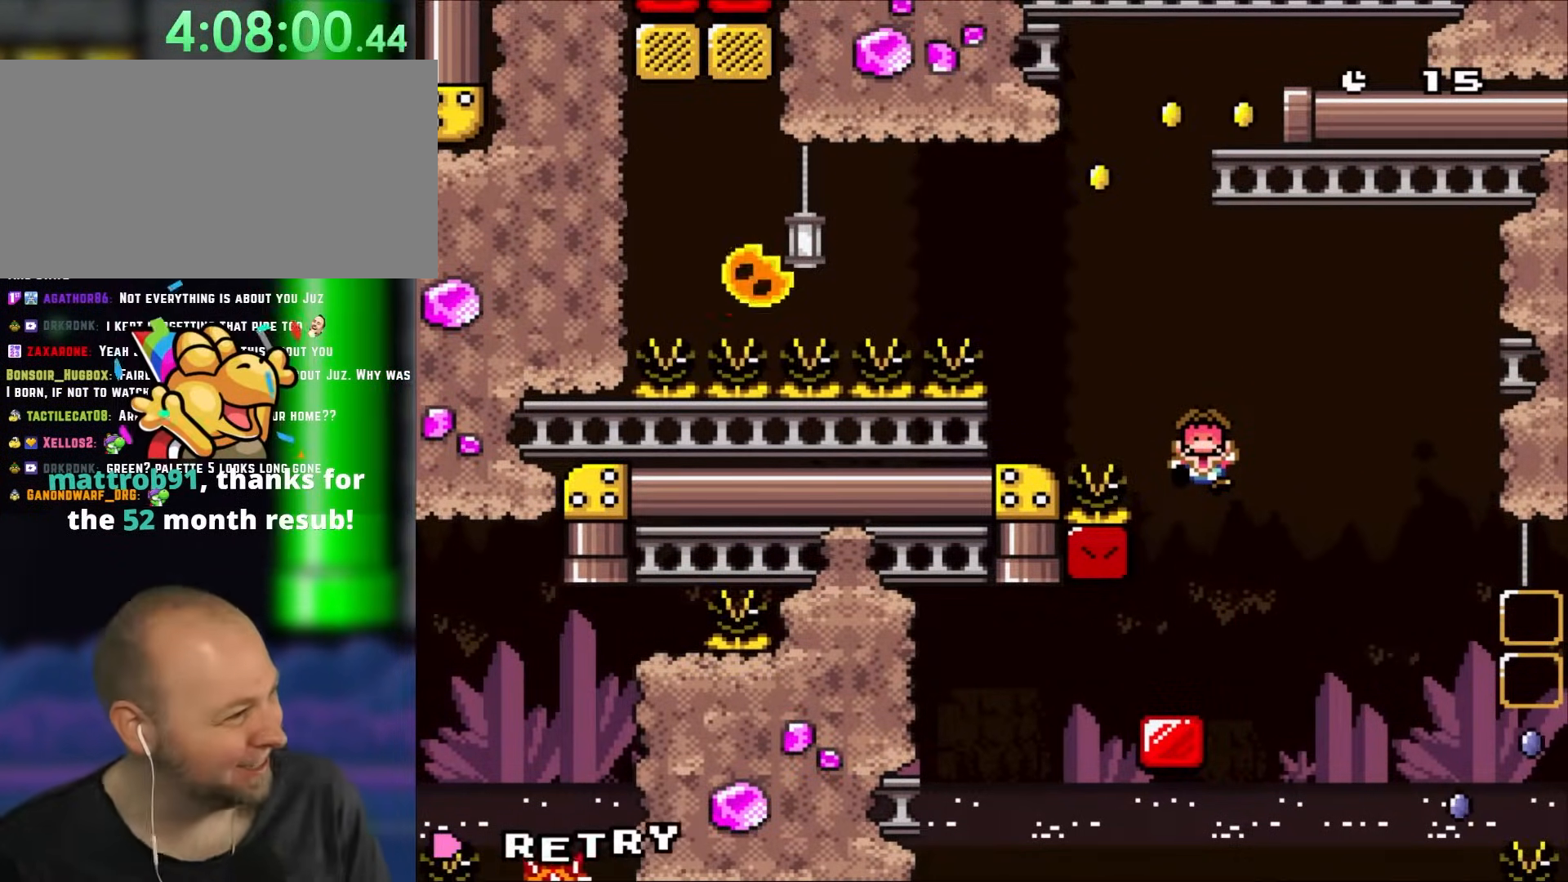
Gameplay with a controller (Nintendo layout); each line is a JSON object with the inputs held at the frame after it (dt_ms = milliseconds from this image to that frame). "events" lists button and stick changes between this image and that frame as [ms after this image, input, new state], when the widget could be followed in between. Not read: L1 L3 R1 R3.
{"dt_ms": 500, "buttons": [], "events": []}
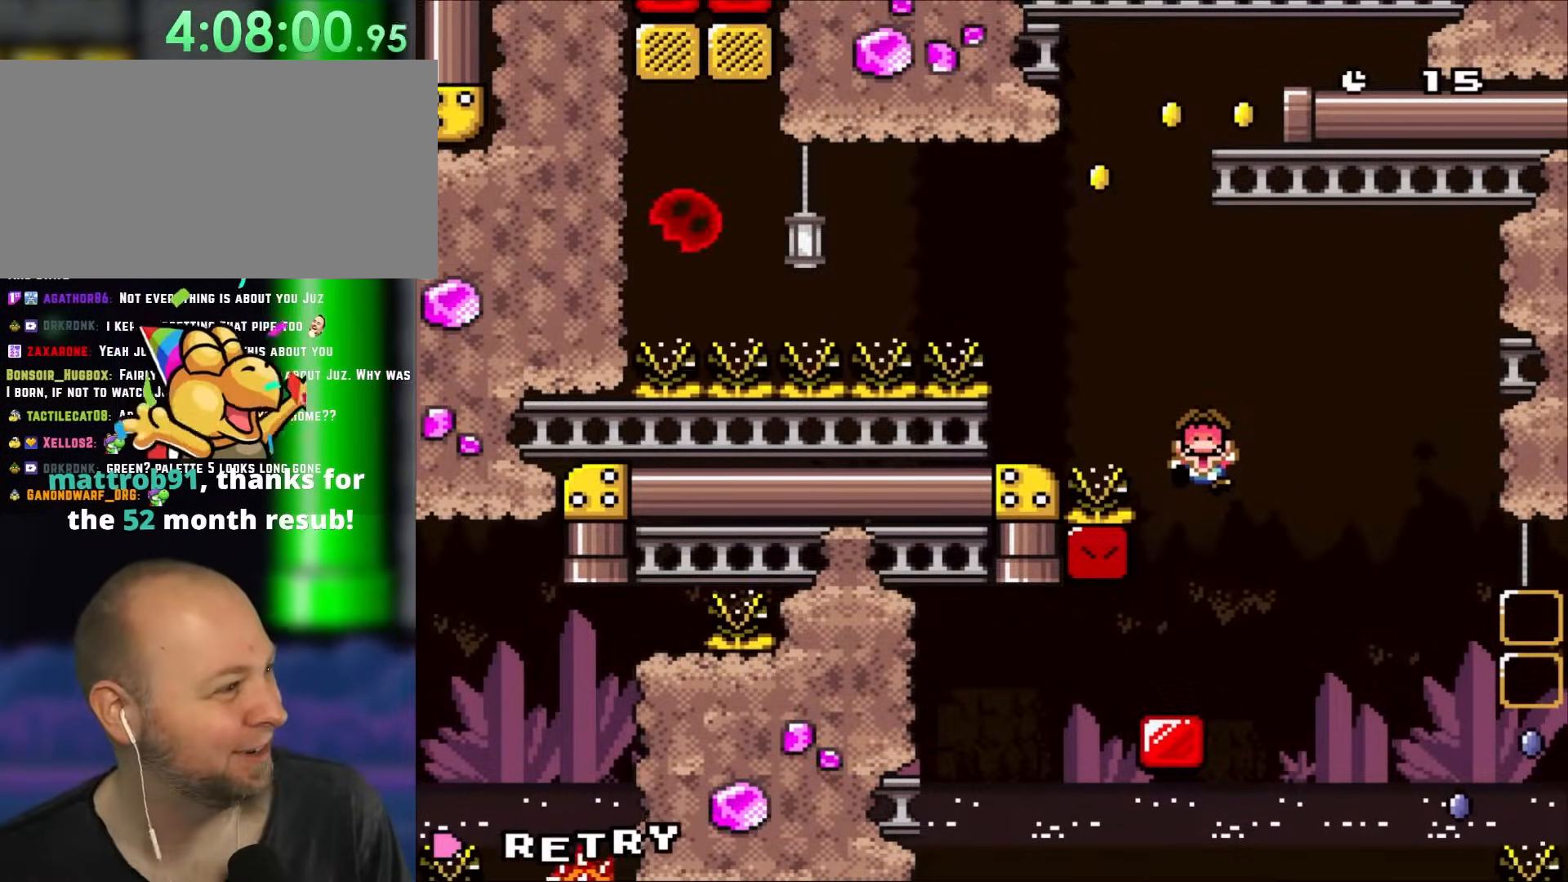
{"dt_ms": 500, "buttons": [], "events": []}
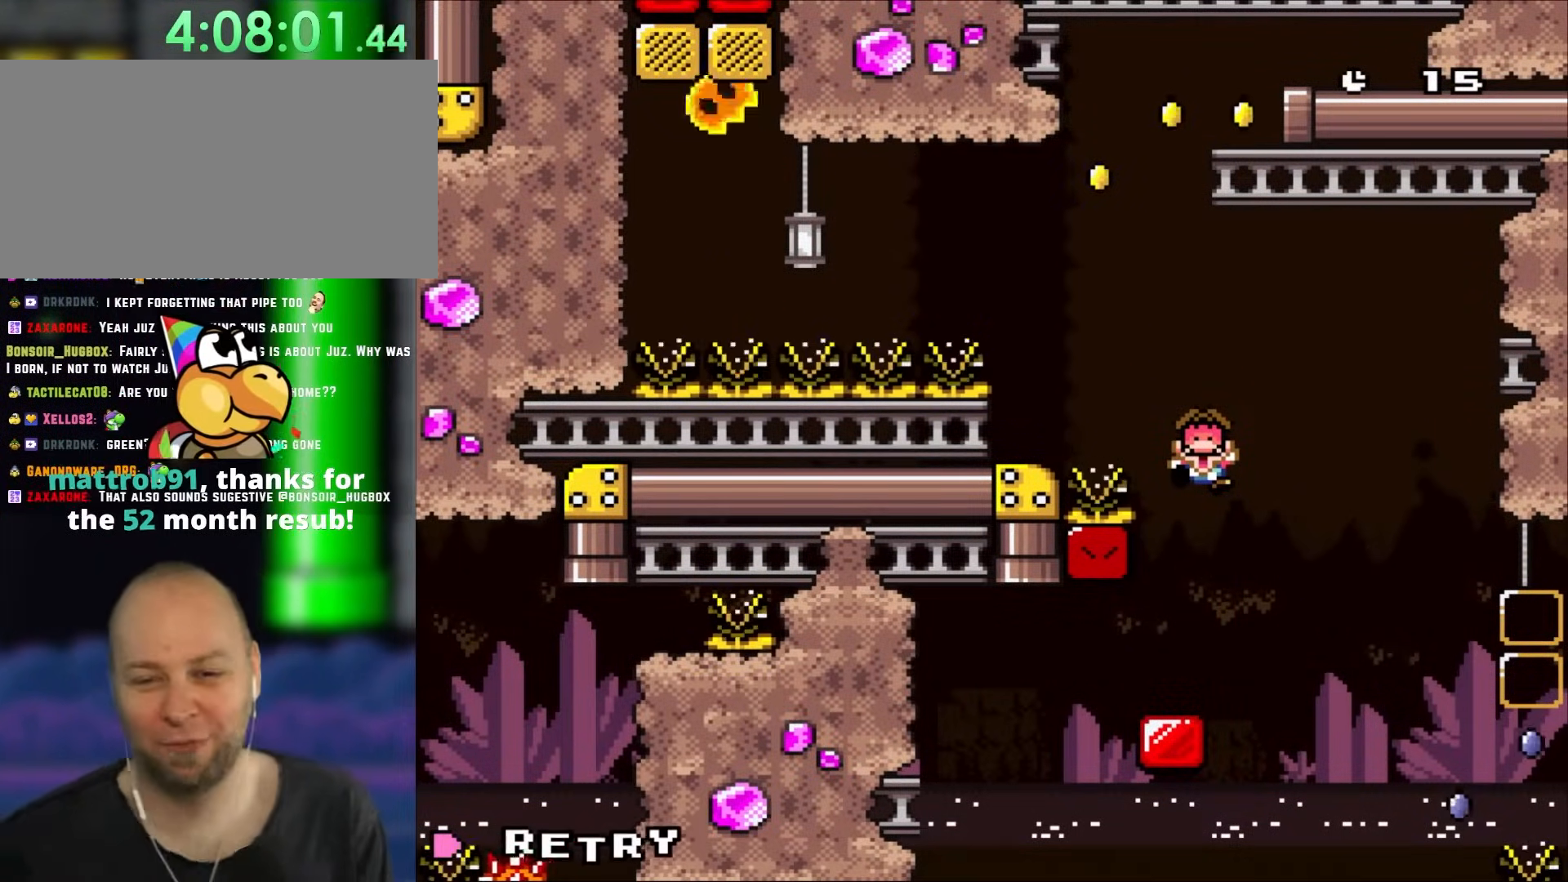
{"dt_ms": 500, "buttons": [], "events": []}
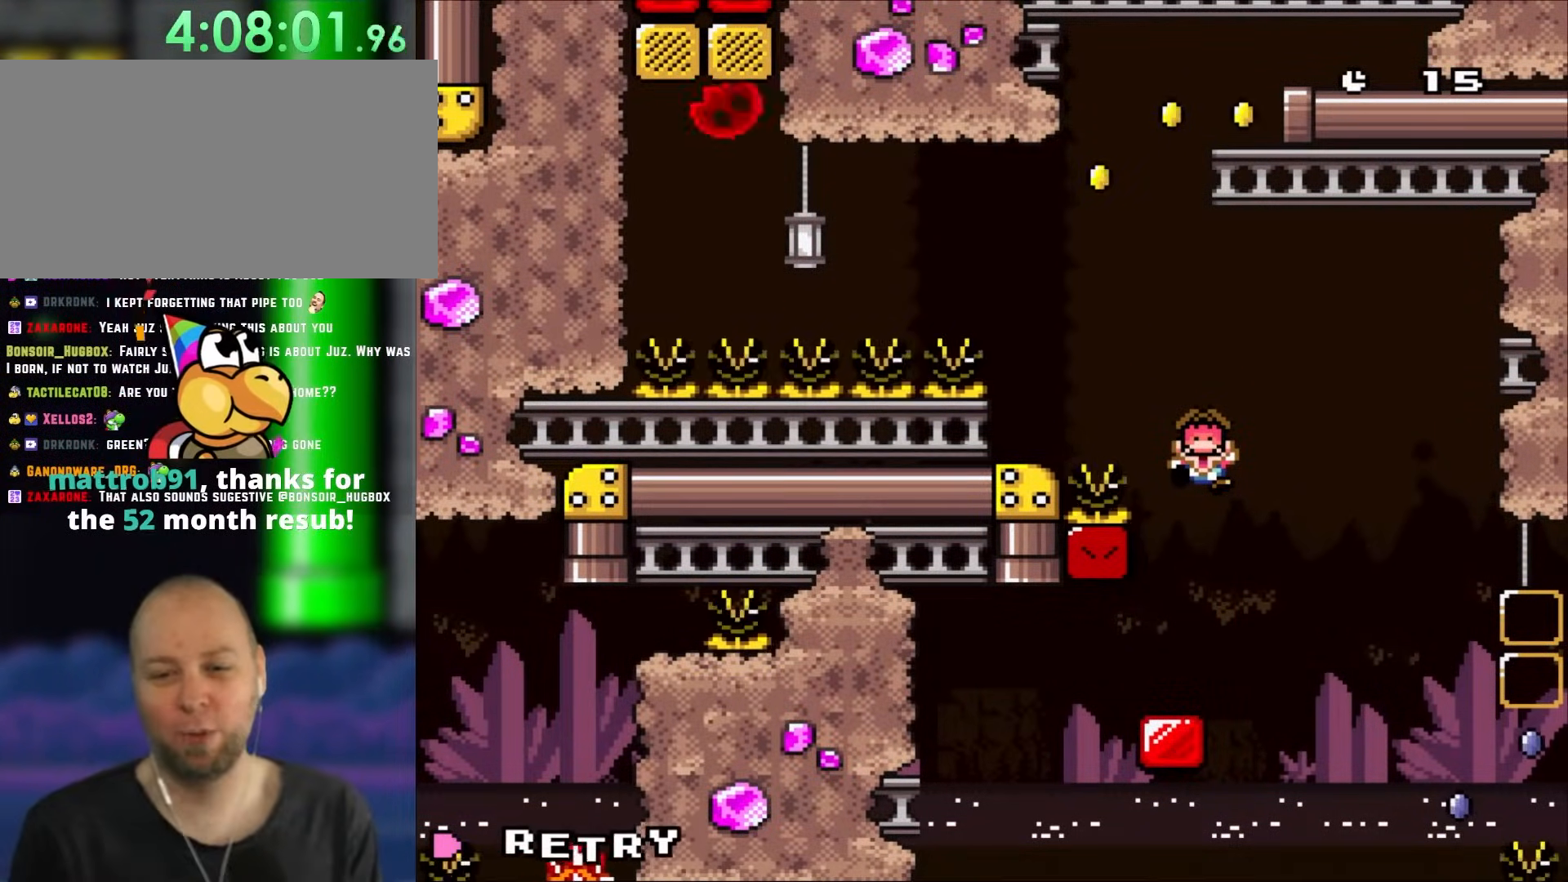
{"dt_ms": 1000, "buttons": []}
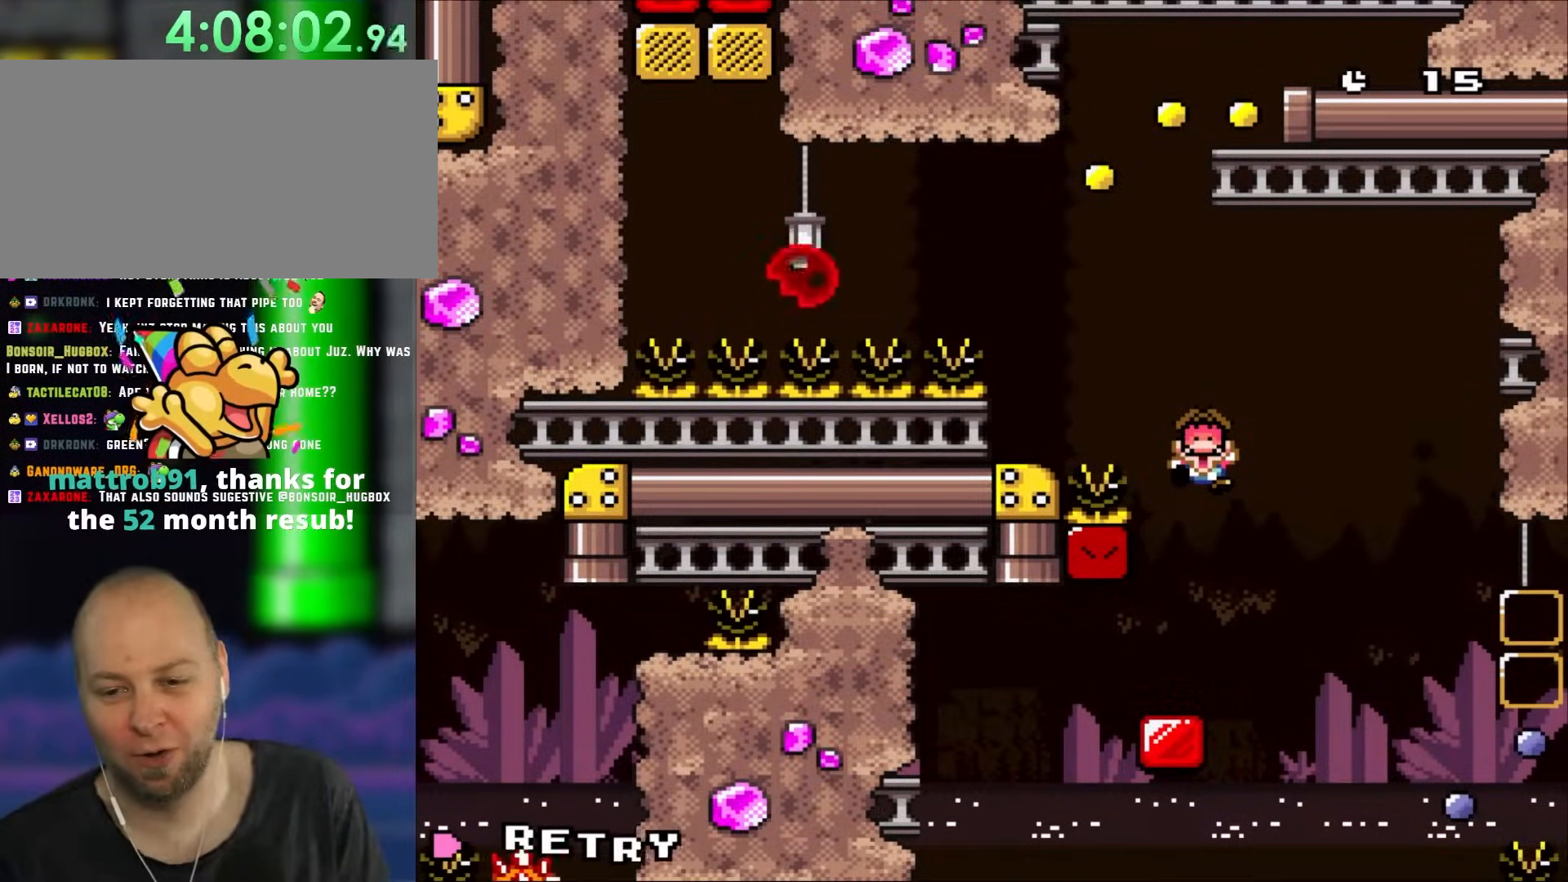
{"dt_ms": 500, "buttons": ["X", "DPAD_RIGHT"], "events": [[100, "DPAD_RIGHT", "down"], [117, "X", "down"]]}
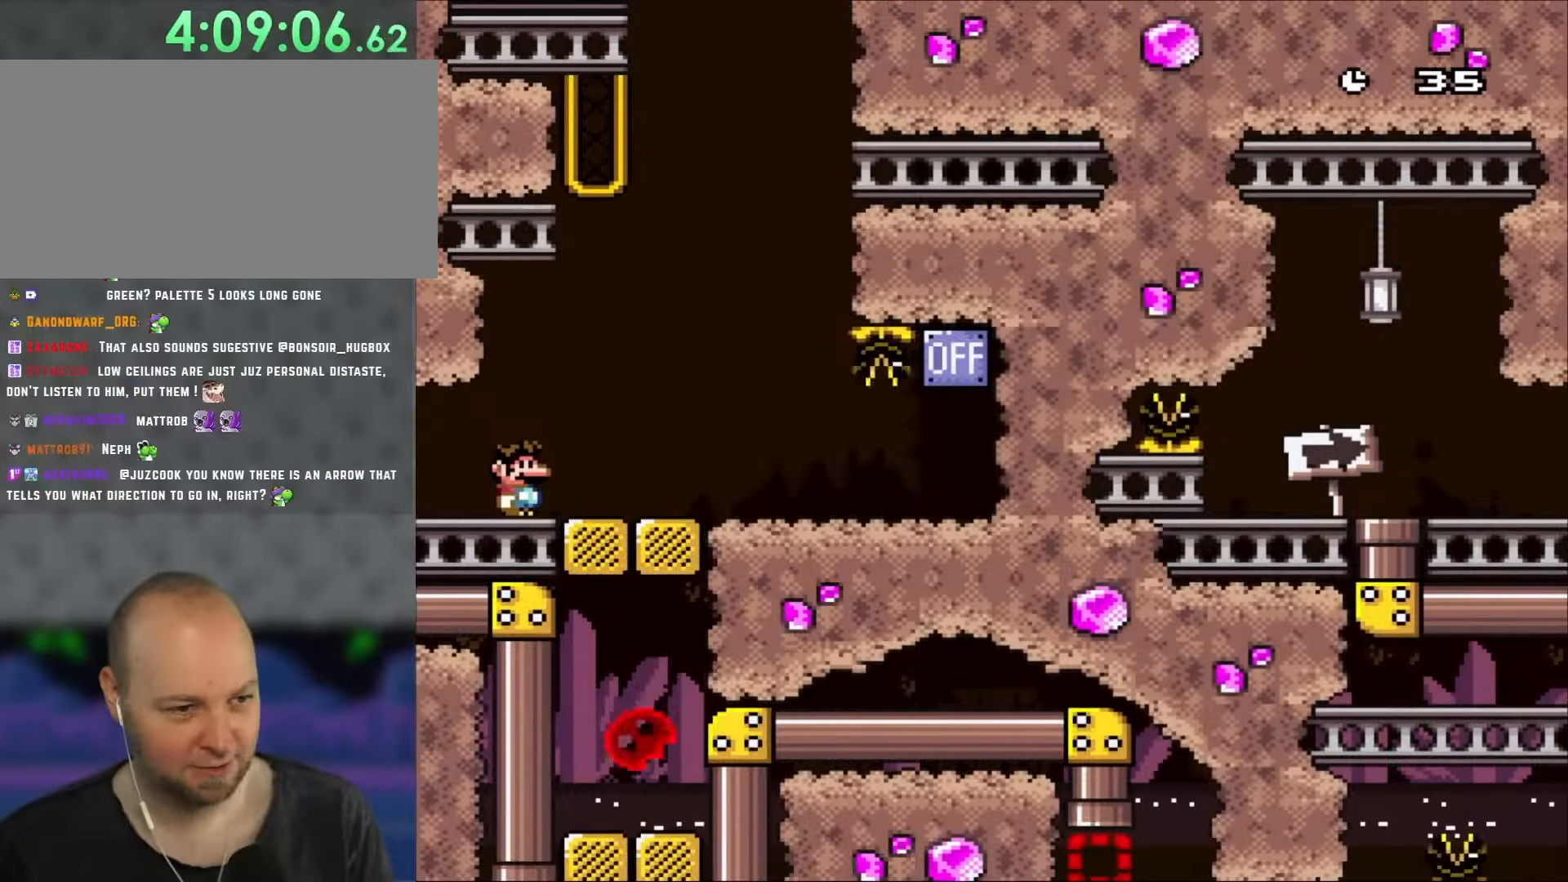
{"dt_ms": 500, "buttons": ["X", "DPAD_RIGHT"], "events": []}
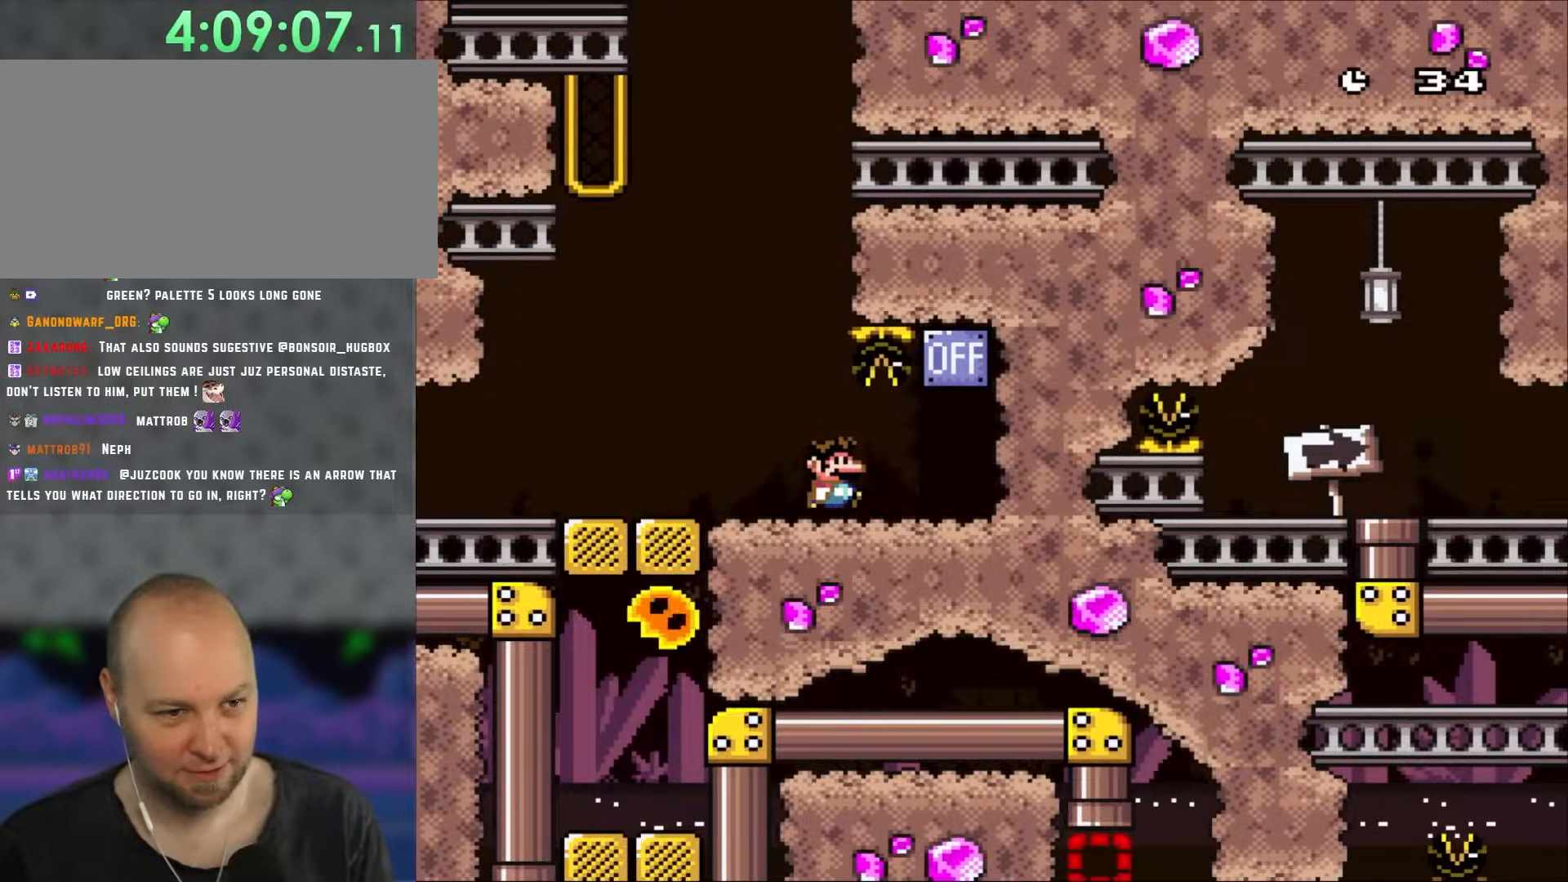
{"dt_ms": 1000, "buttons": ["A", "X", "DPAD_RIGHT"], "events": [[317, "A", "down"], [350, "DPAD_LEFT", "down"], [350, "DPAD_RIGHT", "up"], [433, "A", "up"], [750, "A", "down"], [783, "DPAD_LEFT", "up"], [783, "DPAD_UP", "down"], [817, "DPAD_RIGHT", "down"], [817, "DPAD_UP", "up"]]}
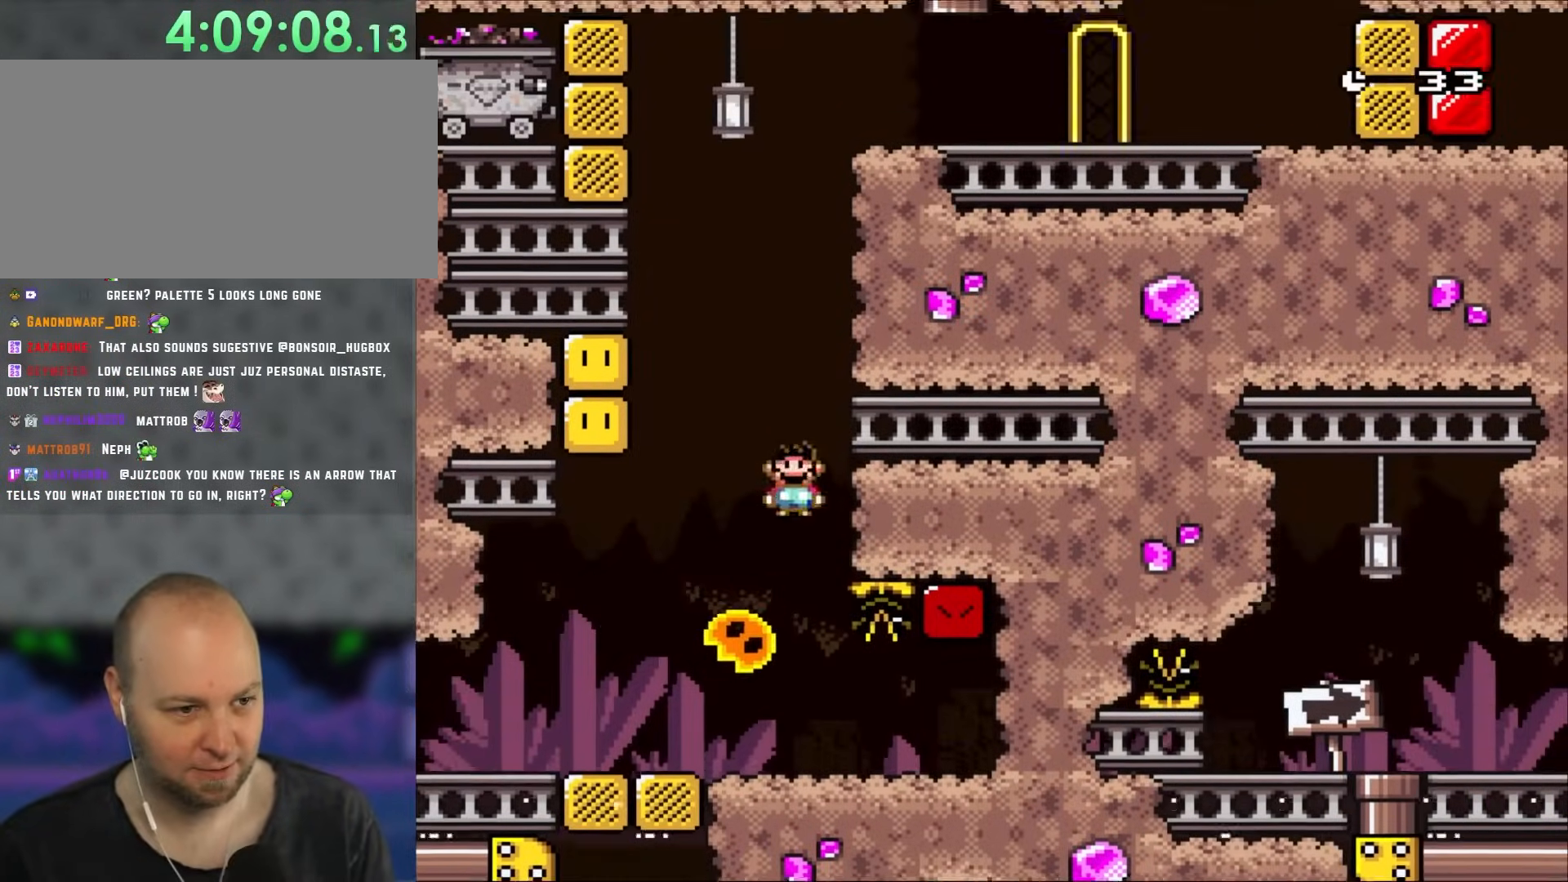
{"dt_ms": 1000, "buttons": ["A", "X", "DPAD_RIGHT"], "events": [[50, "DPAD_RIGHT", "up"], [83, "A", "up"], [117, "DPAD_LEFT", "down"], [200, "A", "down"], [200, "DPAD_LEFT", "up"], [417, "A", "up"], [750, "A", "down"], [850, "DPAD_RIGHT", "down"]]}
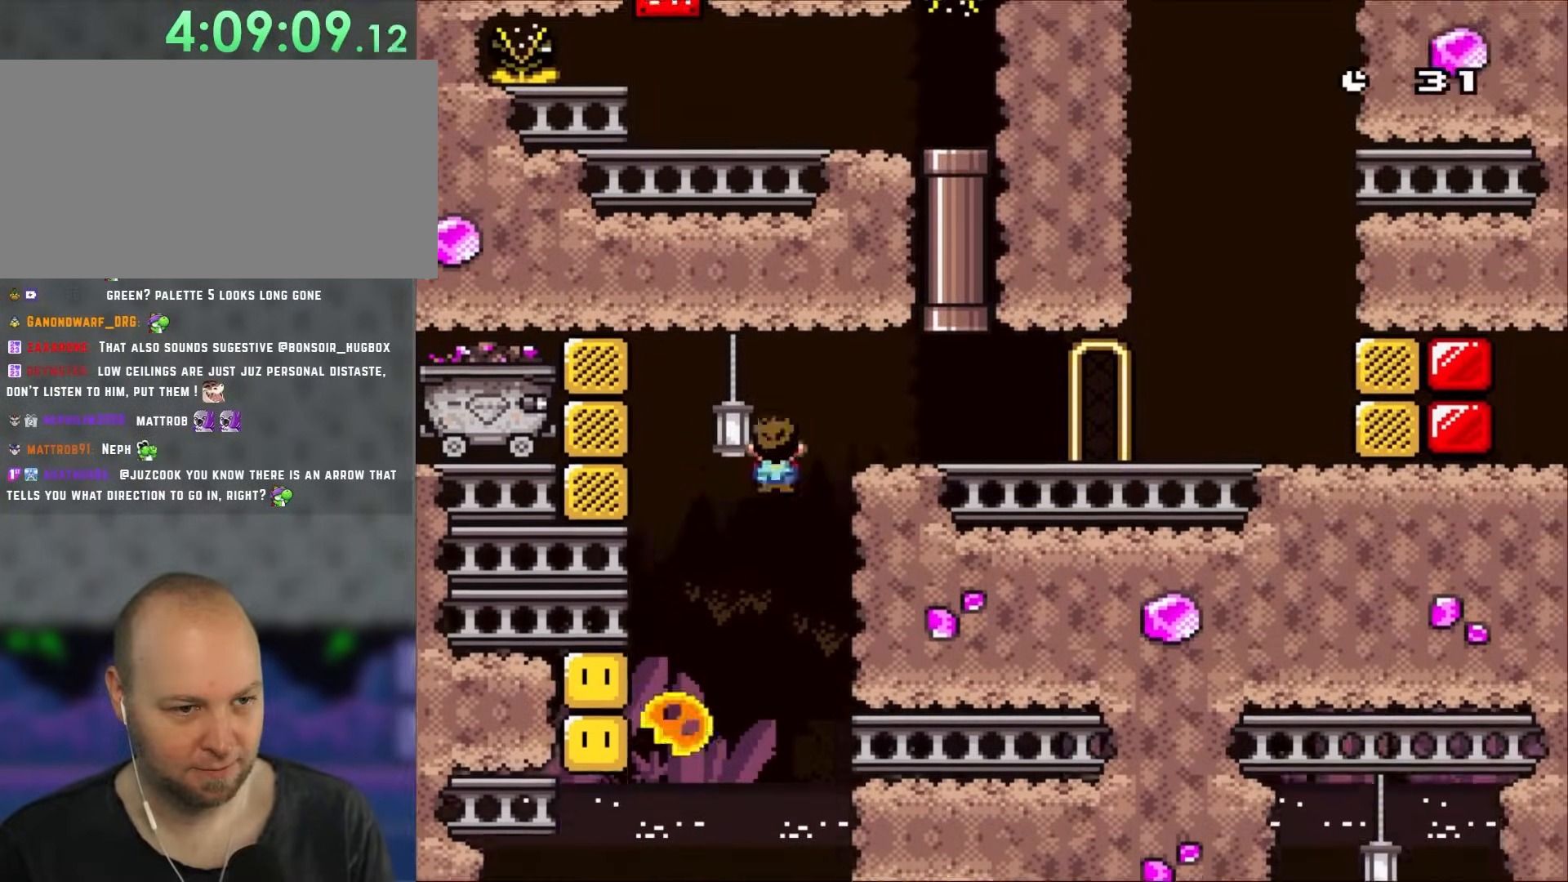
{"dt_ms": 500, "buttons": ["X", "DPAD_RIGHT"], "events": [[317, "A", "up"]]}
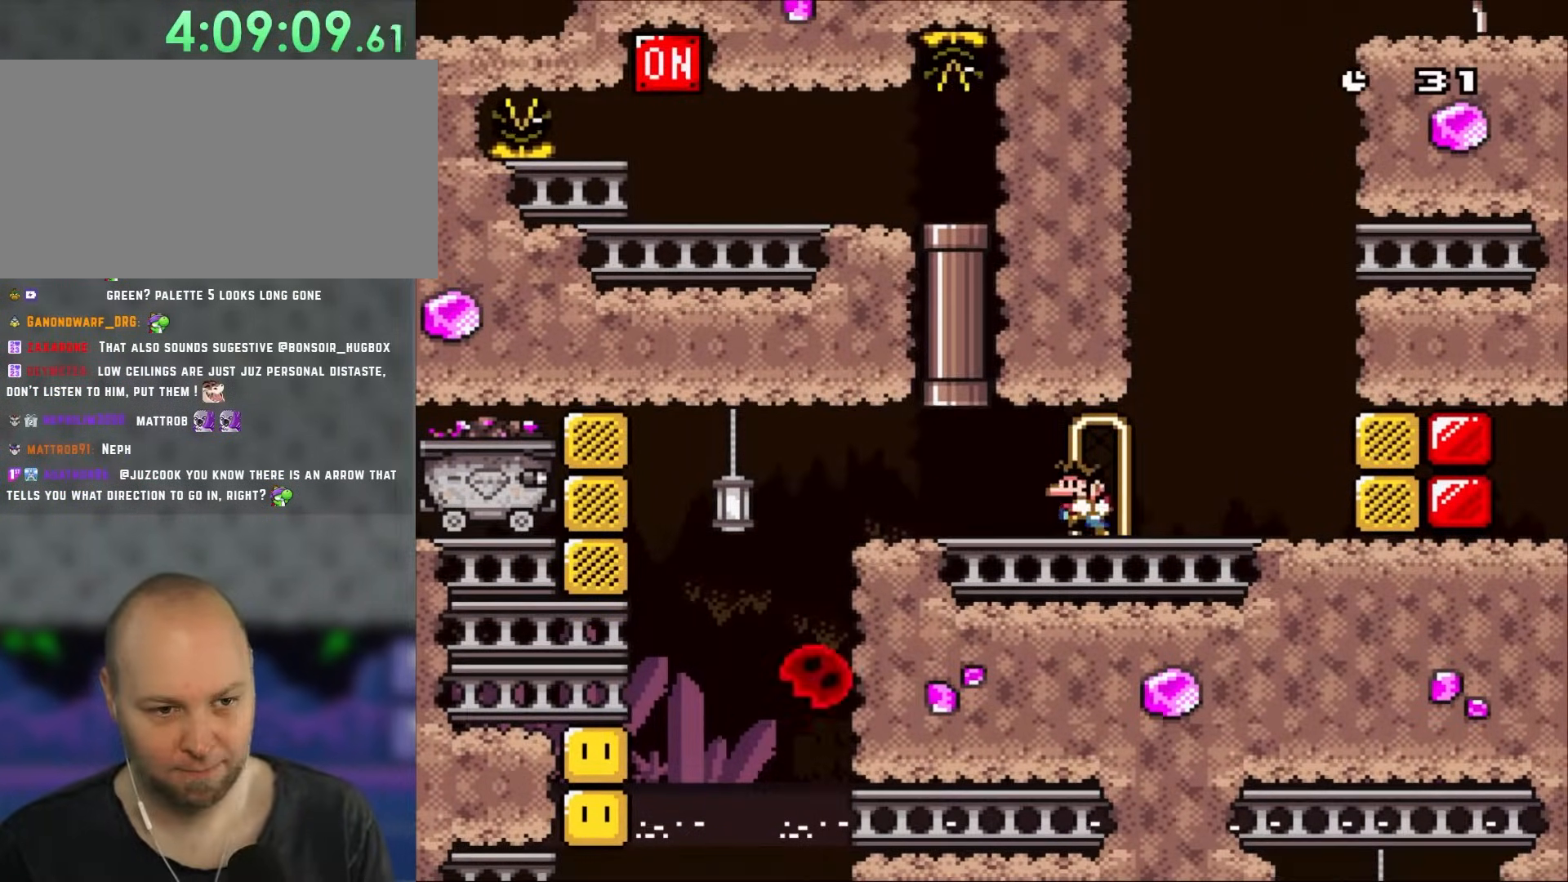
{"dt_ms": 500, "buttons": ["Y", "DPAD_LEFT"], "events": [[117, "DPAD_LEFT", "down"], [117, "DPAD_RIGHT", "up"], [317, "X", "up"], [317, "Y", "down"]]}
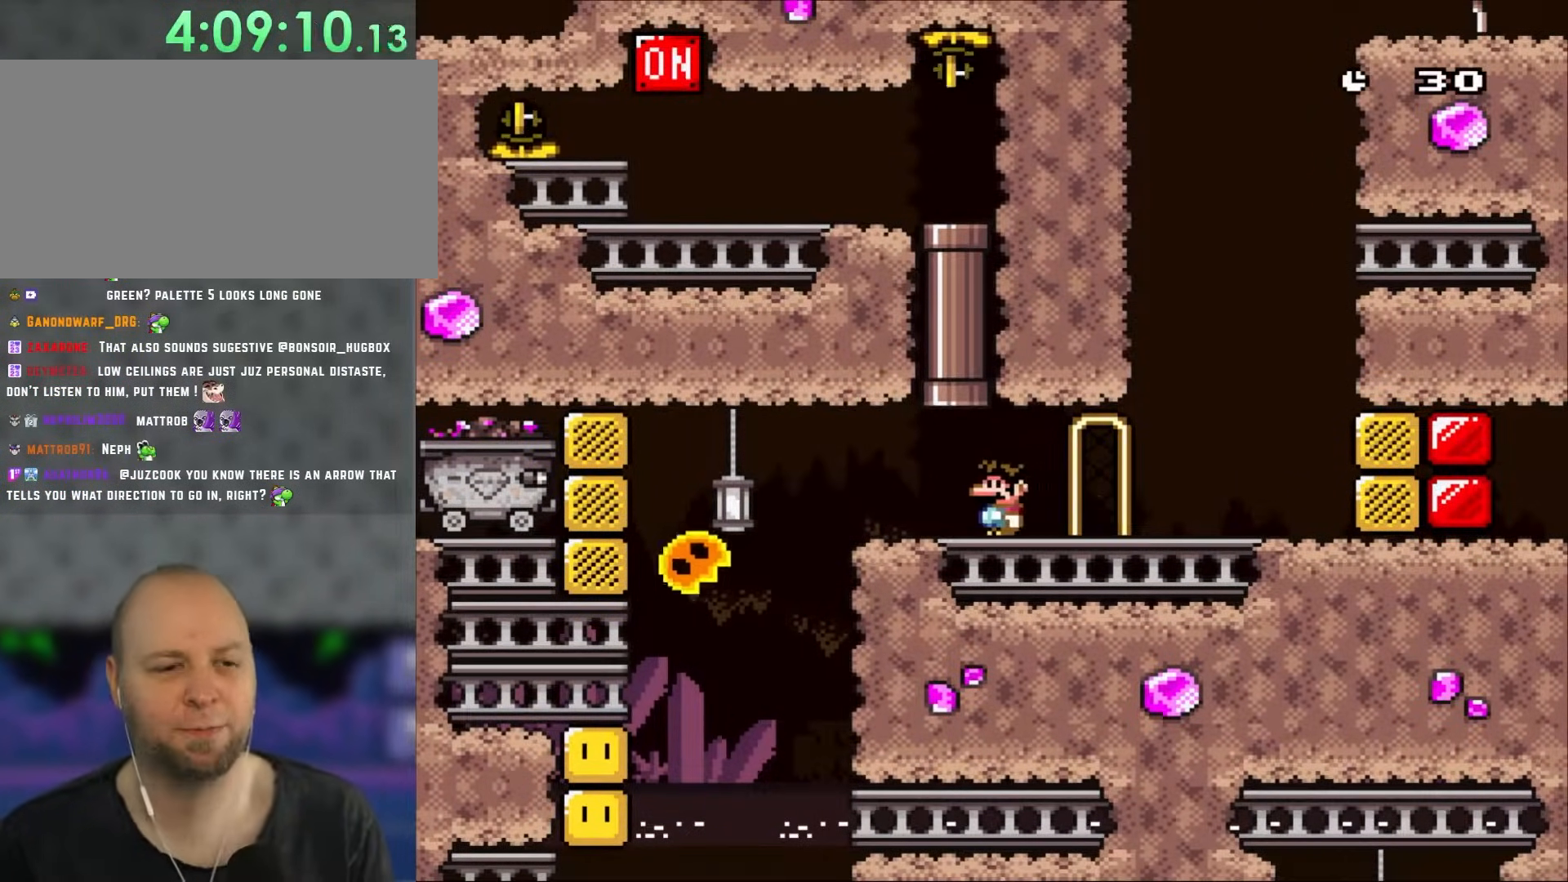
{"dt_ms": 500, "buttons": ["B", "Y", "DPAD_LEFT"], "events": [[83, "DPAD_UP", "down"], [150, "DPAD_LEFT", "up"], [183, "DPAD_RIGHT", "down"], [183, "DPAD_UP", "up"], [217, "DPAD_RIGHT", "up"], [233, "DPAD_LEFT", "down"], [350, "B", "down"]]}
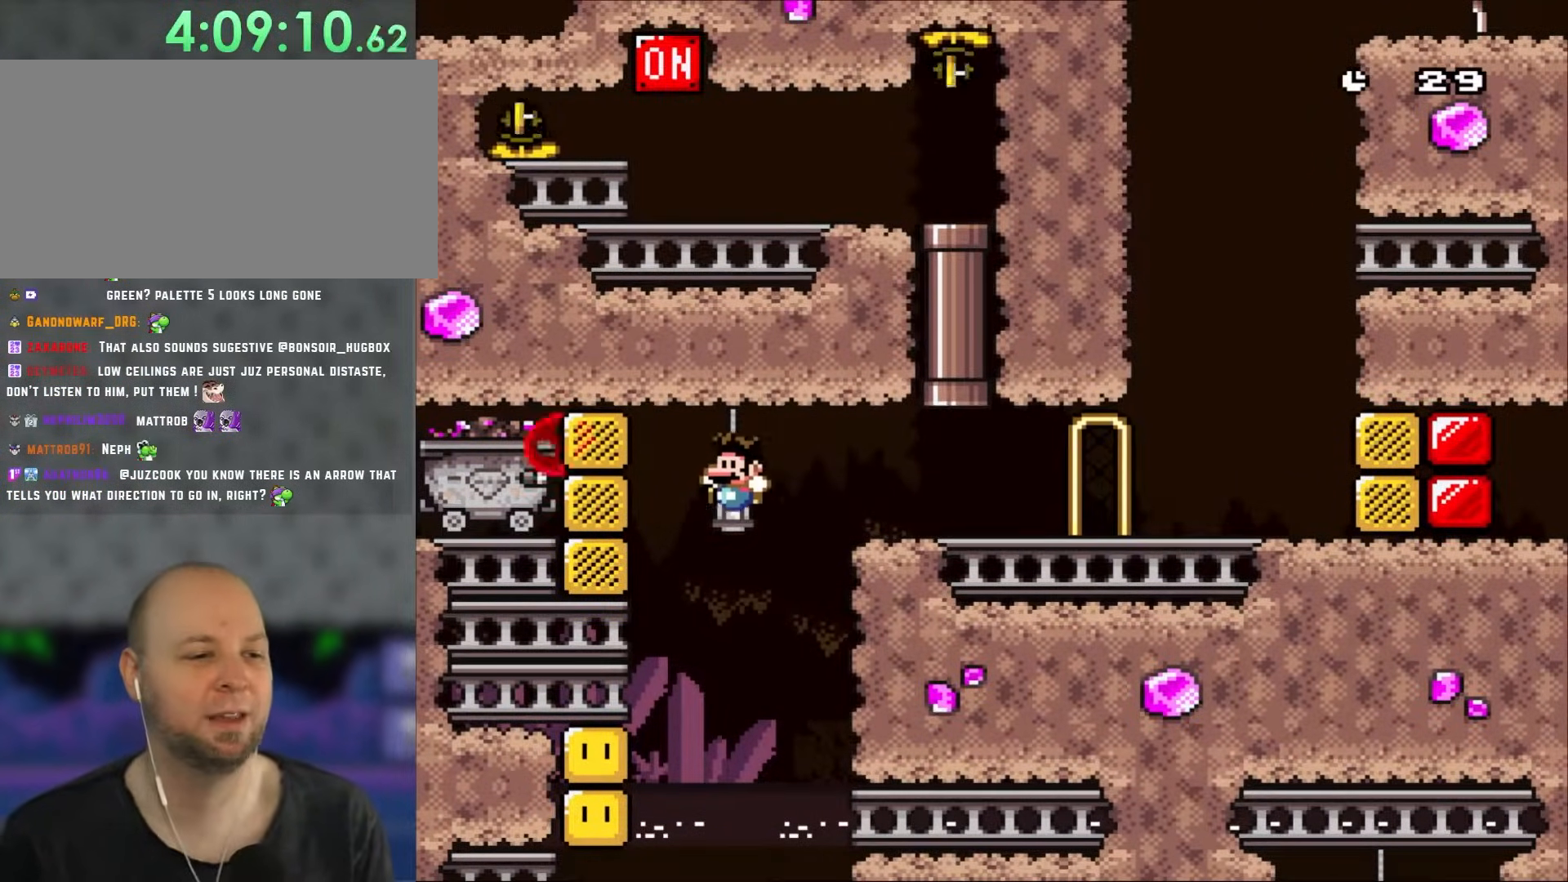
{"dt_ms": 500, "buttons": ["Y", "DPAD_RIGHT"], "events": [[167, "B", "up"], [417, "DPAD_LEFT", "up"], [450, "DPAD_RIGHT", "down"]]}
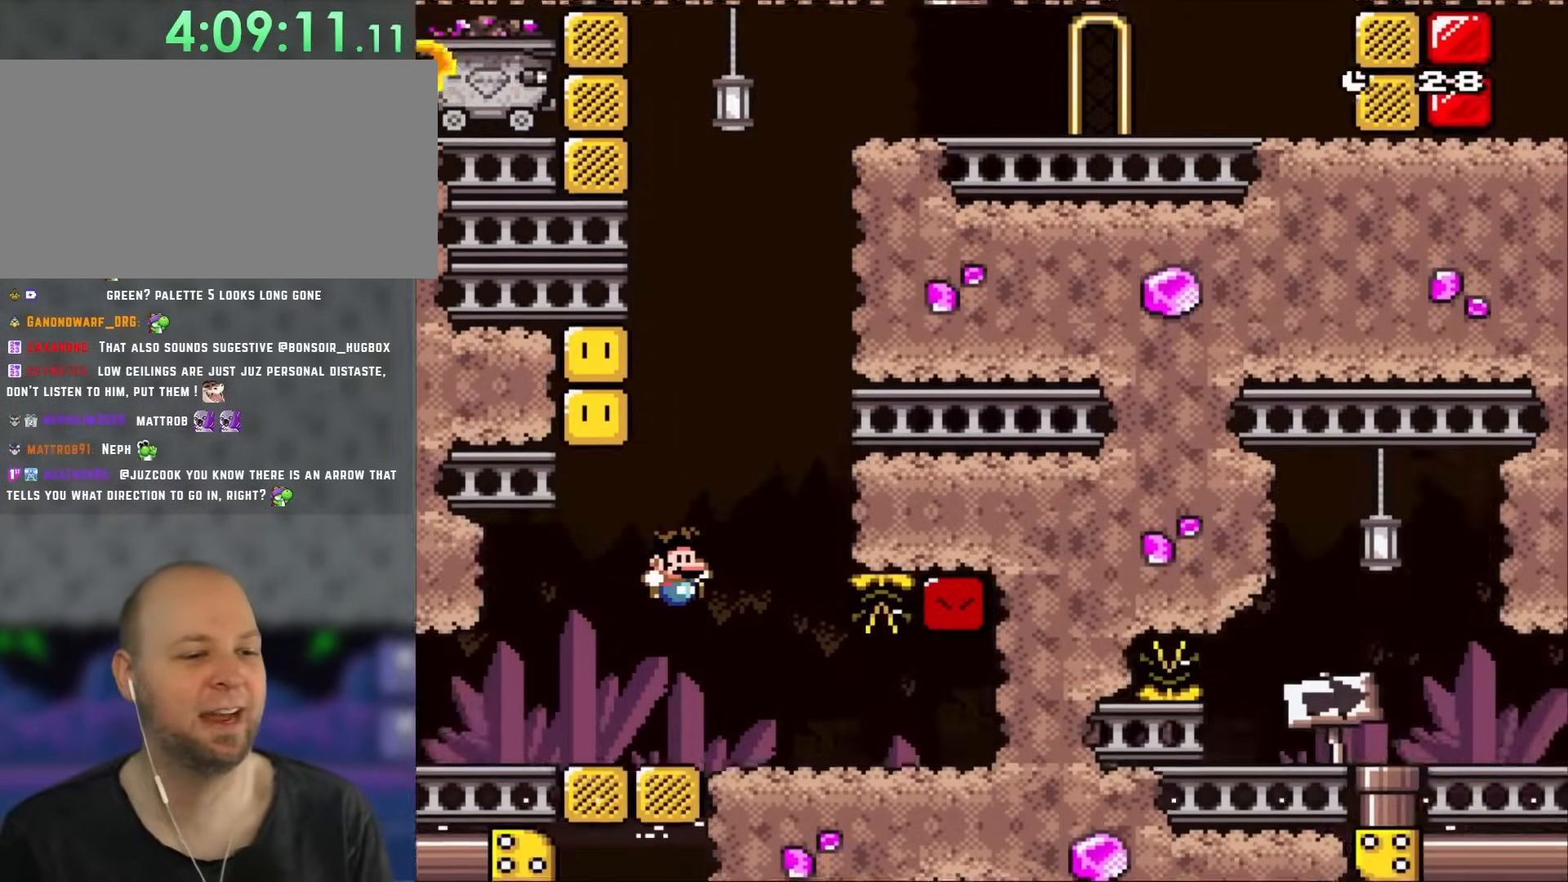
{"dt_ms": 500, "buttons": ["B", "Y", "DPAD_RIGHT"], "events": [[433, "B", "down"]]}
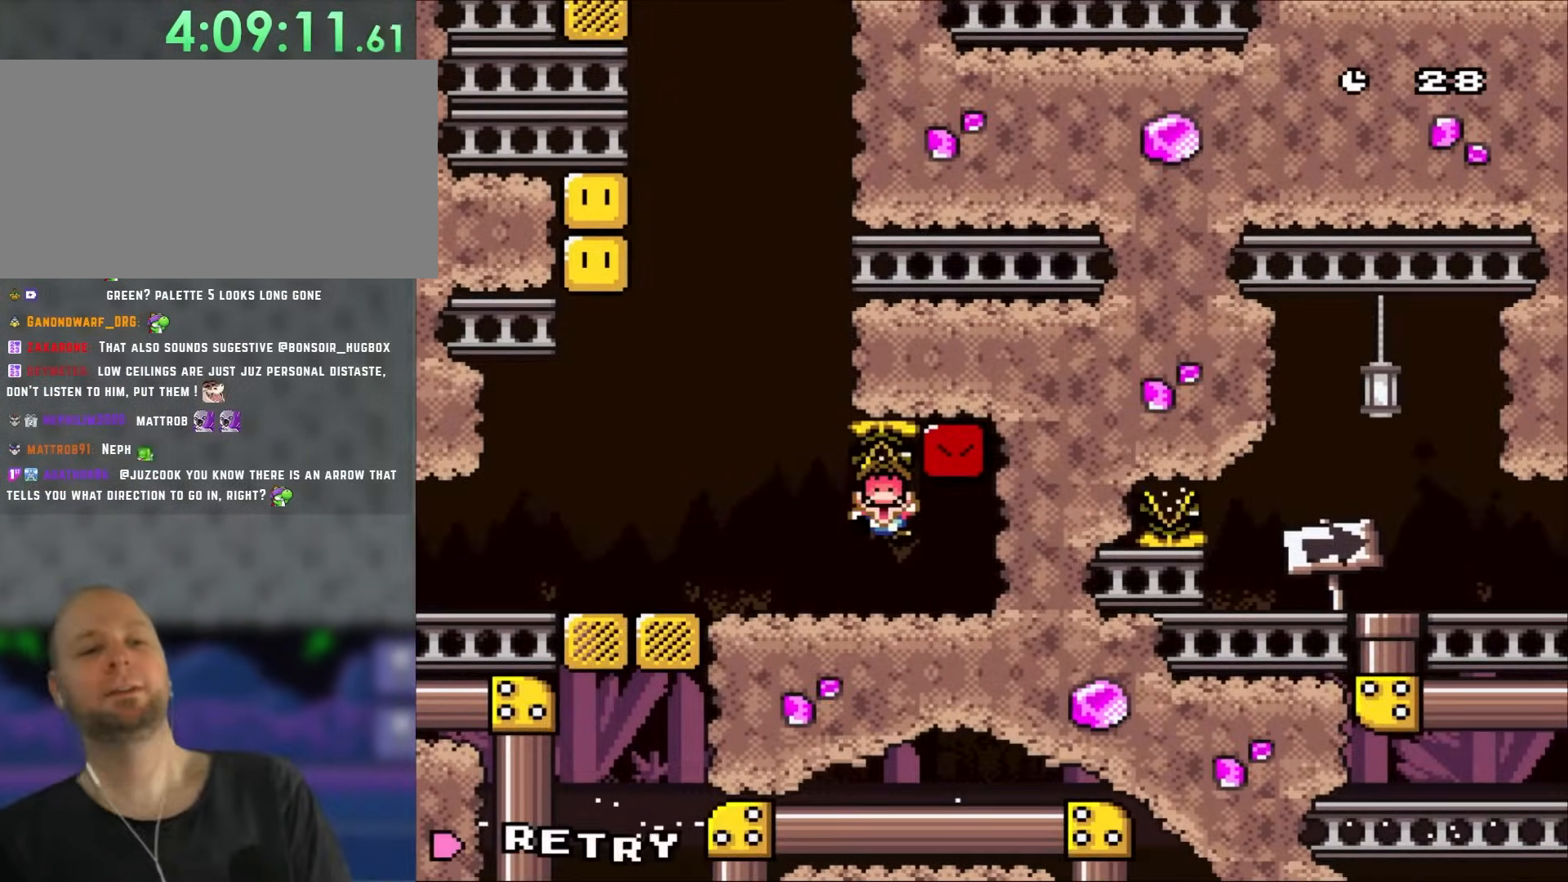
{"dt_ms": 500, "buttons": ["B", "Y"], "events": [[117, "DPAD_RIGHT", "up"], [117, "DPAD_UP", "down"], [117, "Y", "up"], [150, "B", "up"], [150, "DPAD_UP", "up"], [350, "B", "down"], [350, "Y", "down"]]}
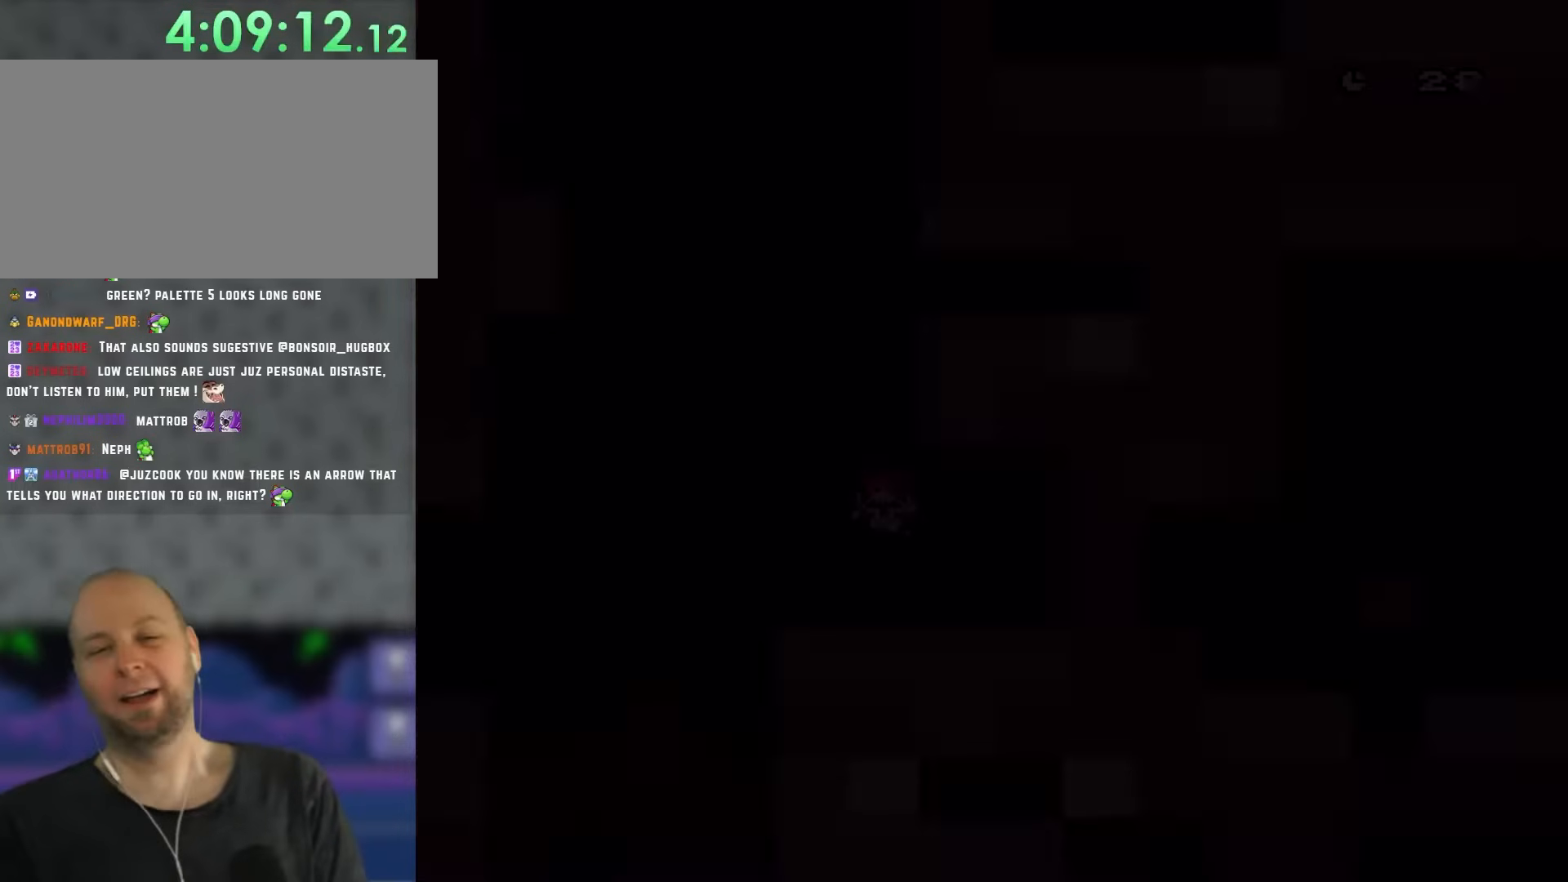
{"dt_ms": 500, "buttons": ["Y"], "events": [[17, "B", "up"]]}
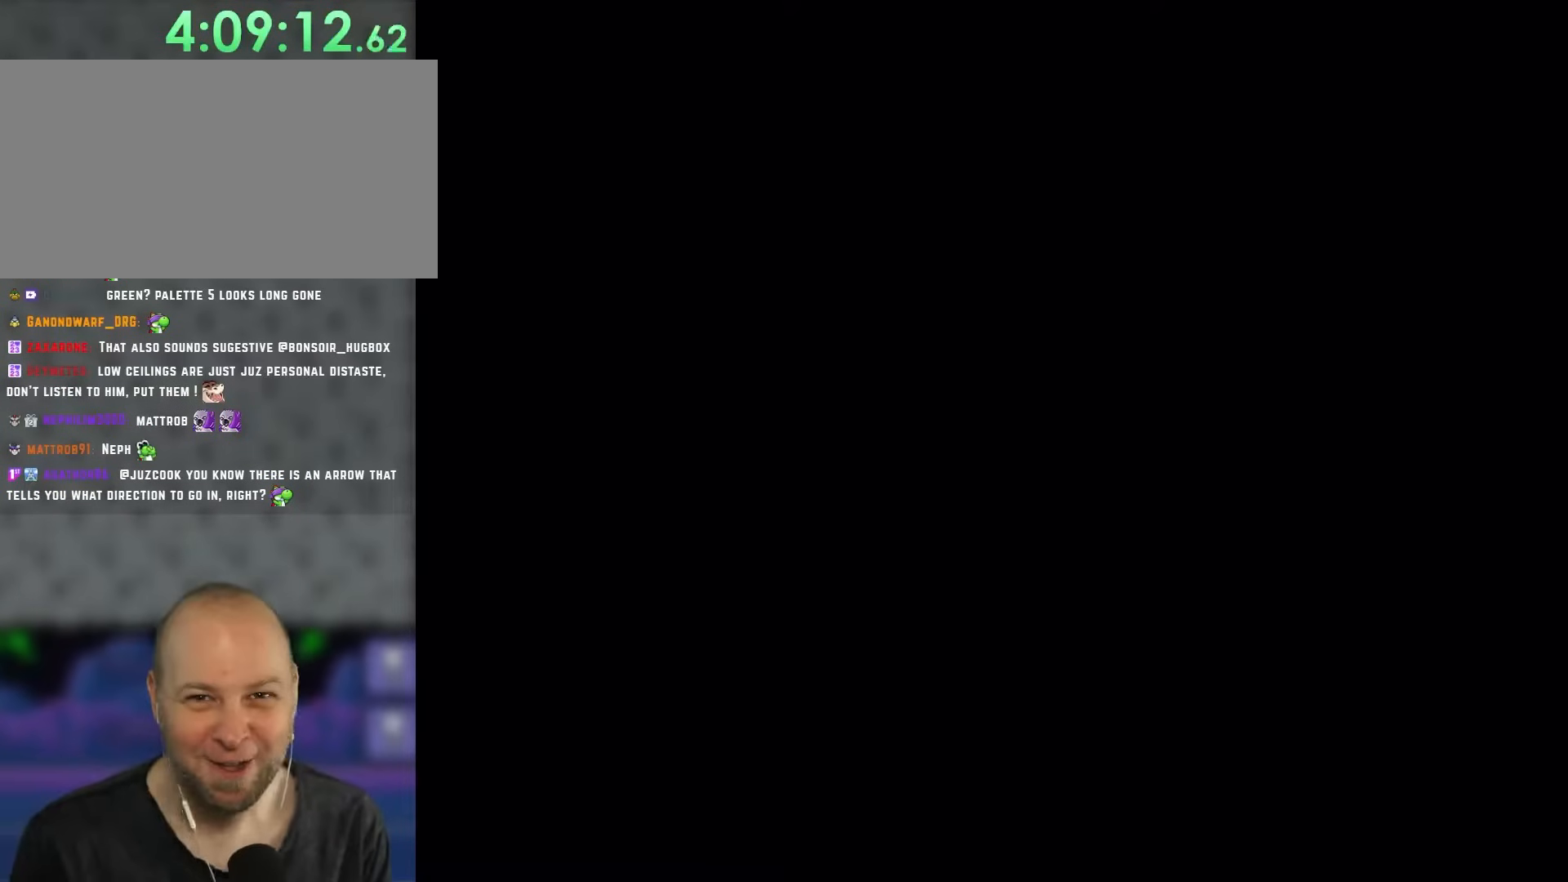
{"dt_ms": 500, "buttons": ["X", "DPAD_RIGHT"], "events": [[50, "DPAD_RIGHT", "down"], [200, "X", "down"], [233, "Y", "up"], [250, "DPAD_RIGHT", "up"], [350, "DPAD_RIGHT", "down"]]}
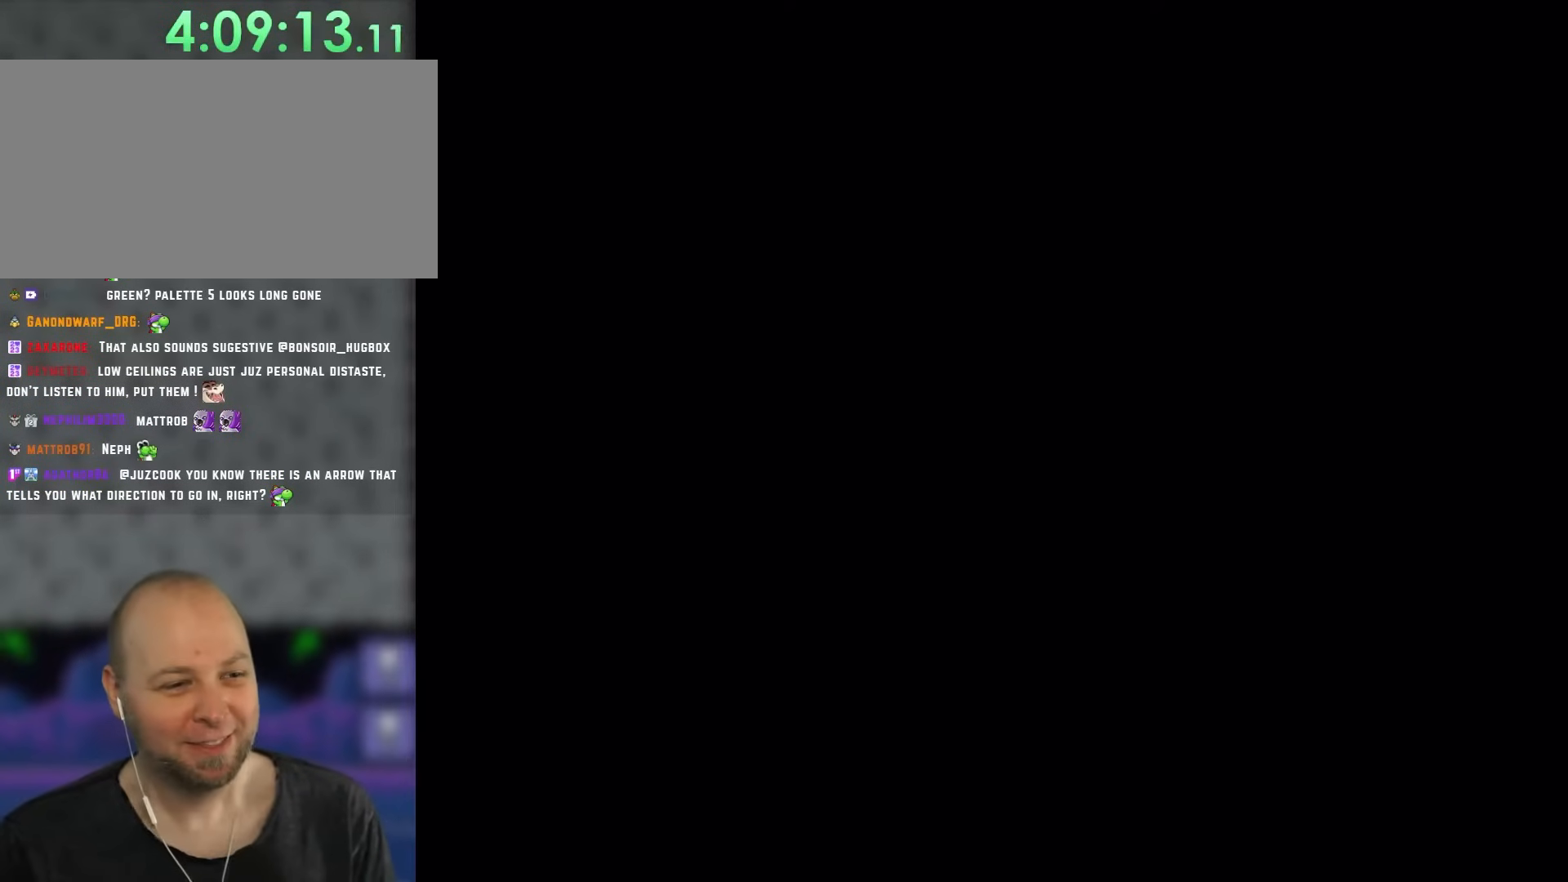
{"dt_ms": 500, "buttons": ["X", "DPAD_LEFT"], "events": [[33, "DPAD_RIGHT", "up"], [333, "DPAD_LEFT", "down"]]}
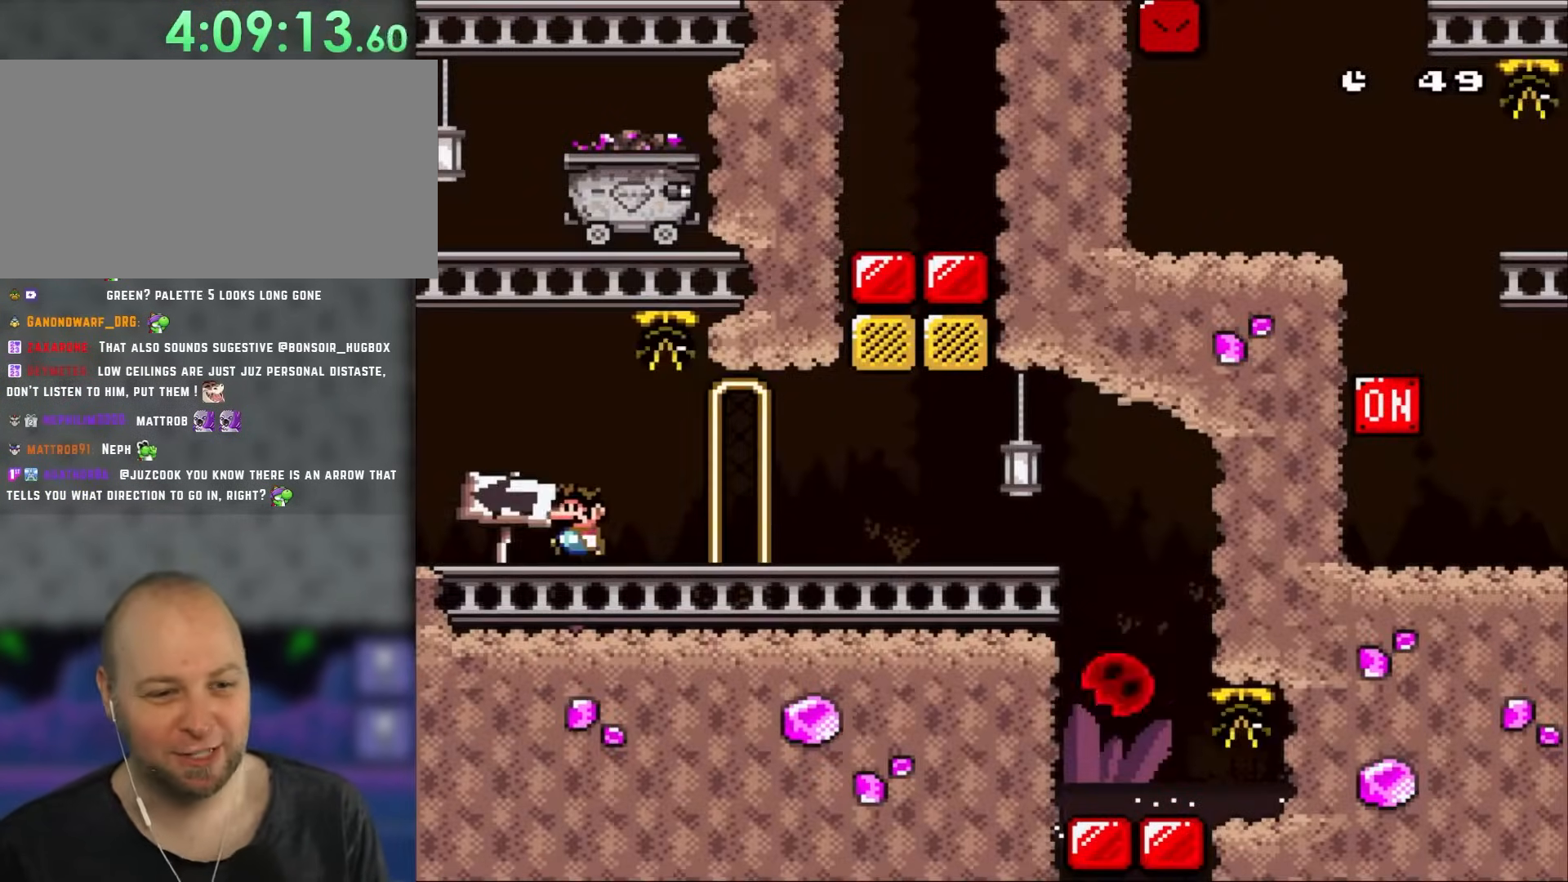
{"dt_ms": 500, "buttons": ["X", "DPAD_LEFT"], "events": []}
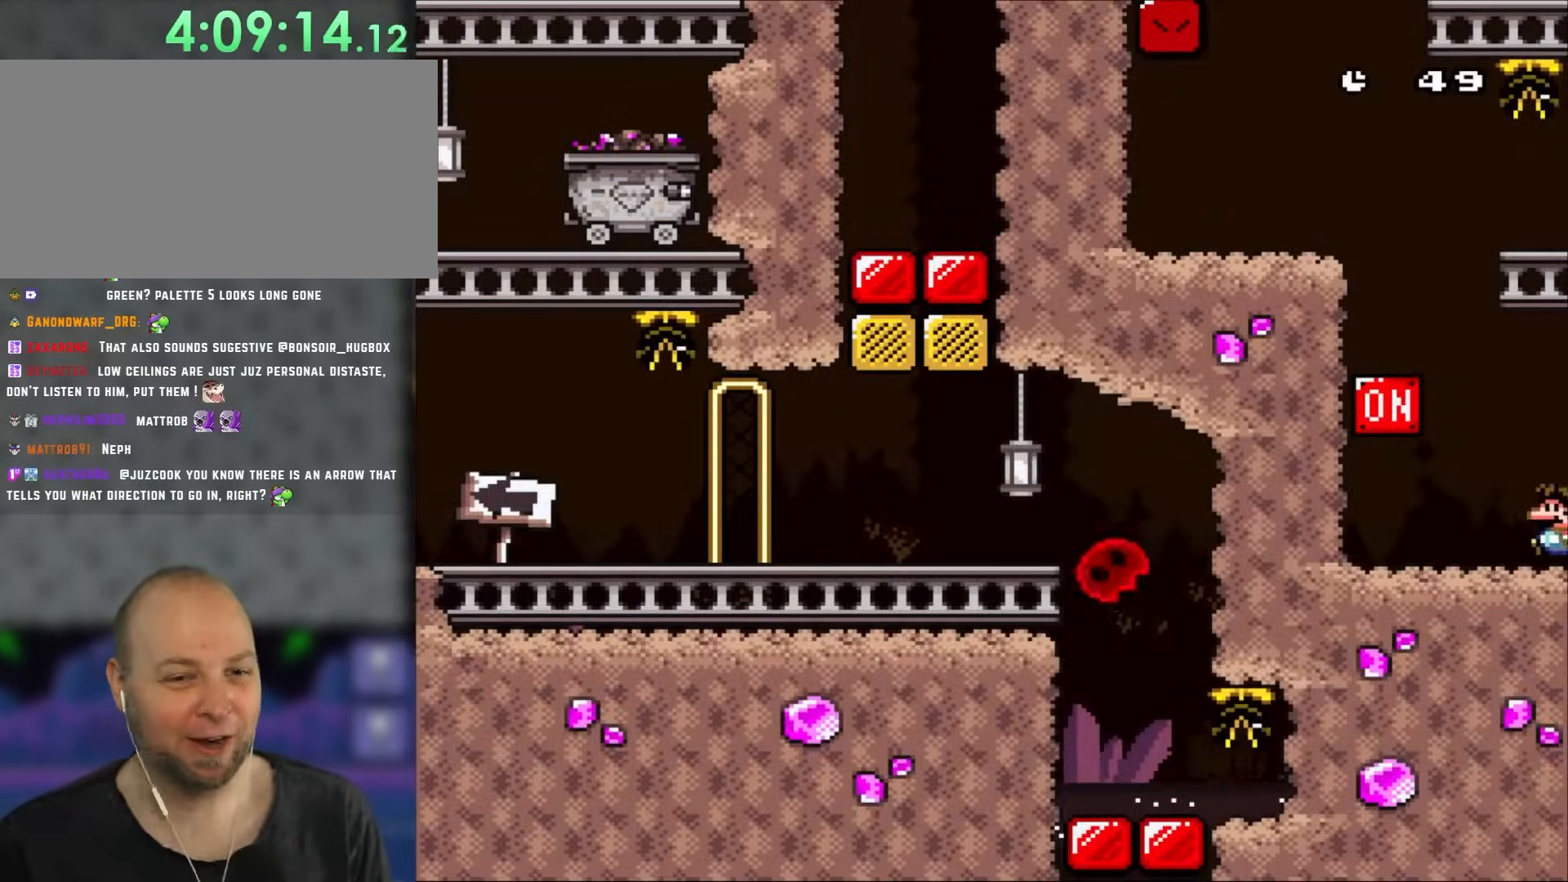
{"dt_ms": 500, "buttons": ["X", "DPAD_RIGHT"], "events": [[333, "A", "down"], [367, "DPAD_LEFT", "up"], [400, "DPAD_RIGHT", "down"], [467, "A", "up"]]}
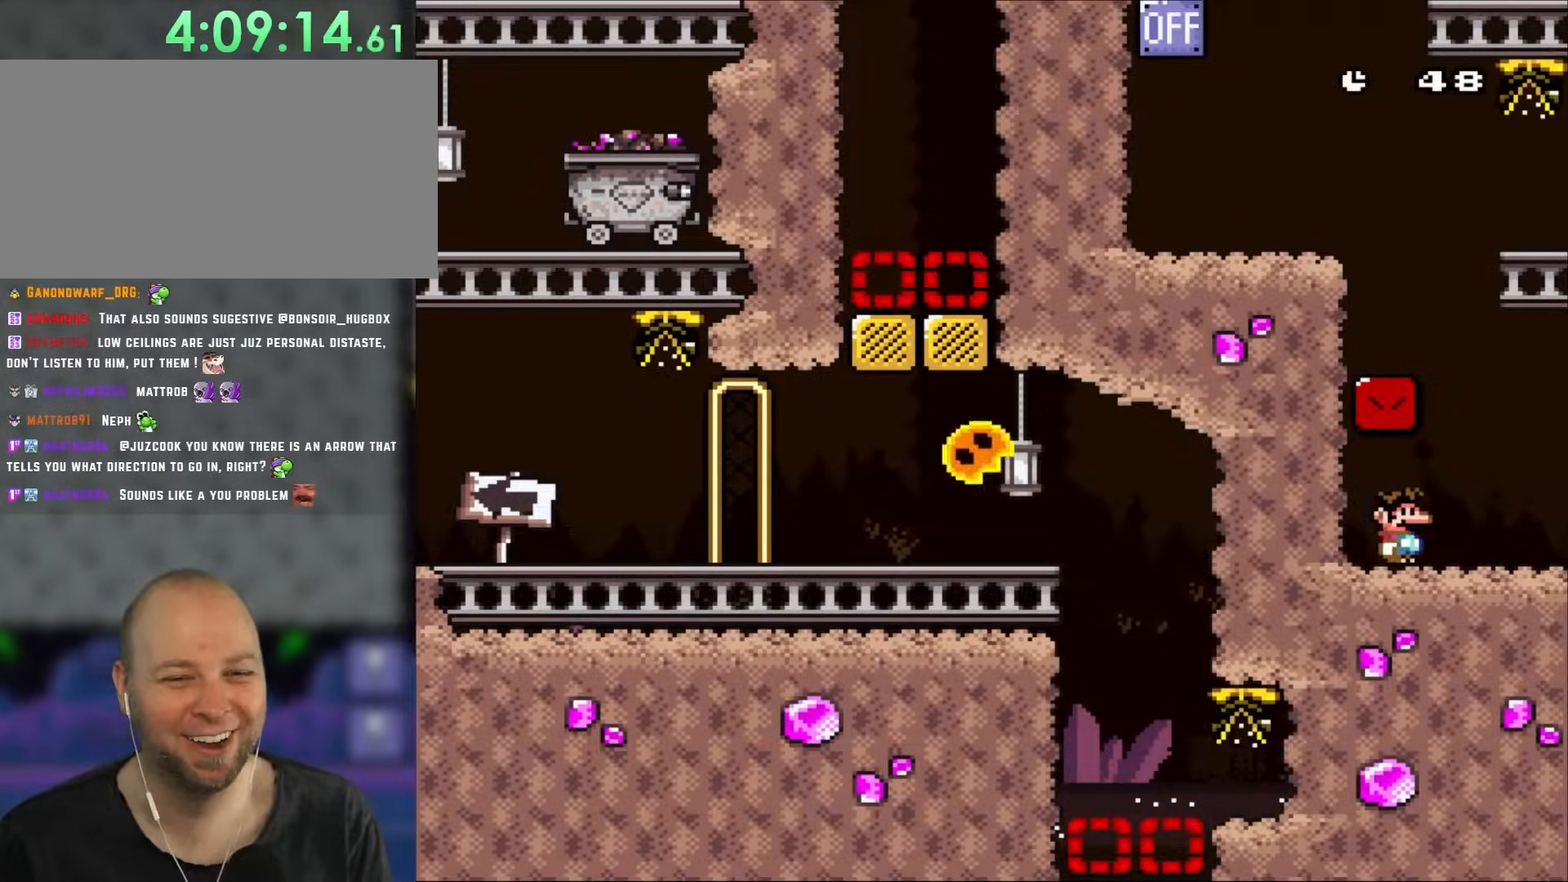
{"dt_ms": 500, "buttons": ["X", "DPAD_LEFT"], "events": [[150, "A", "down"], [183, "DPAD_RIGHT", "up"], [217, "DPAD_LEFT", "down"], [333, "A", "up"]]}
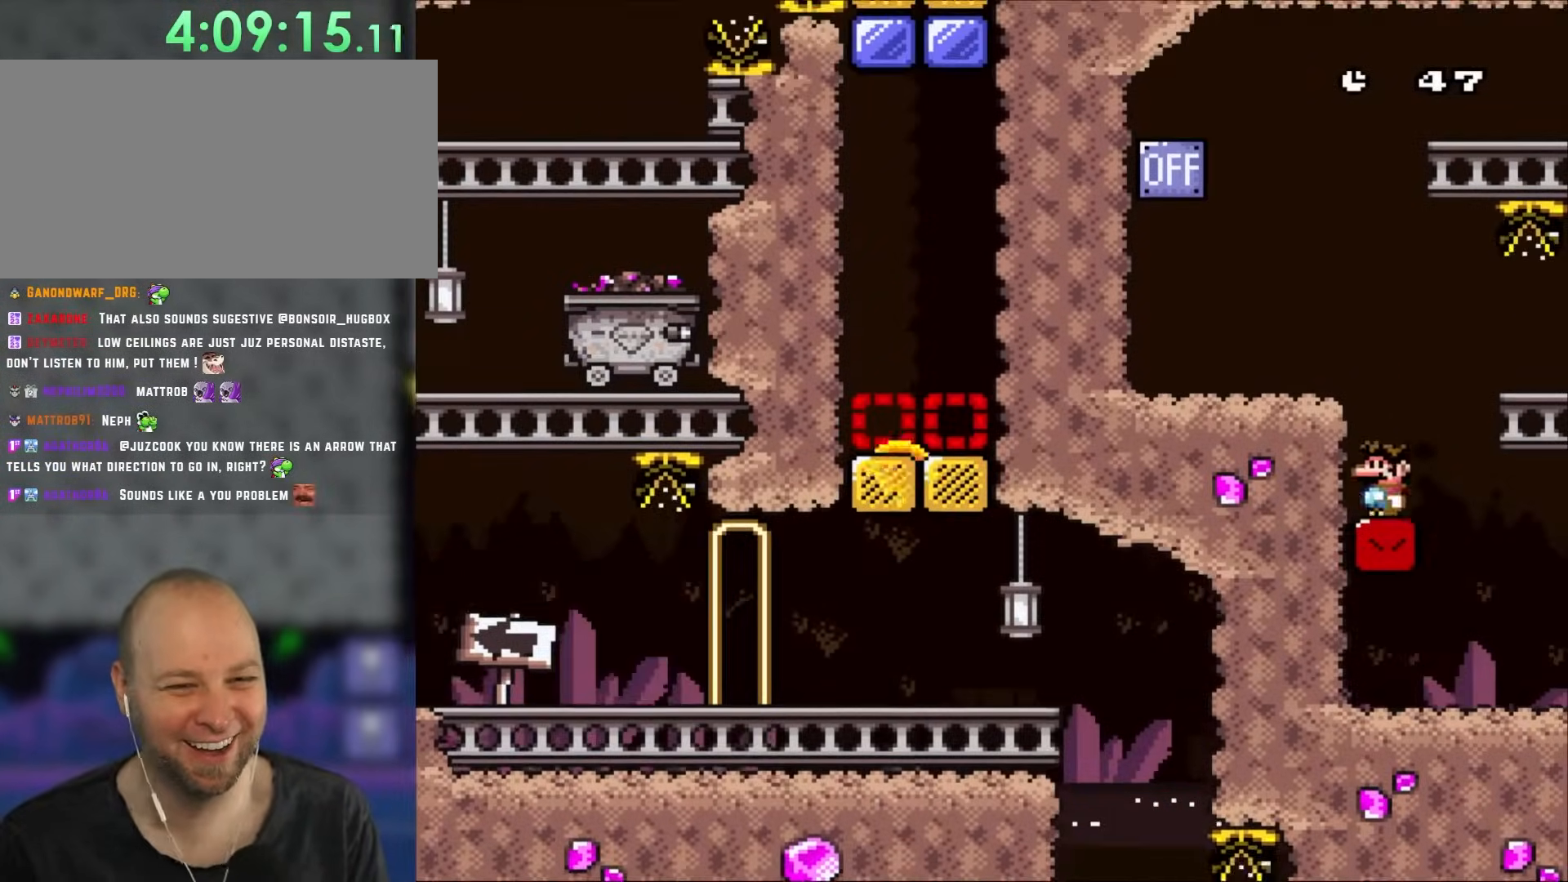
{"dt_ms": 500, "buttons": ["X", "DPAD_LEFT"], "events": [[167, "A", "down"], [300, "A", "up"]]}
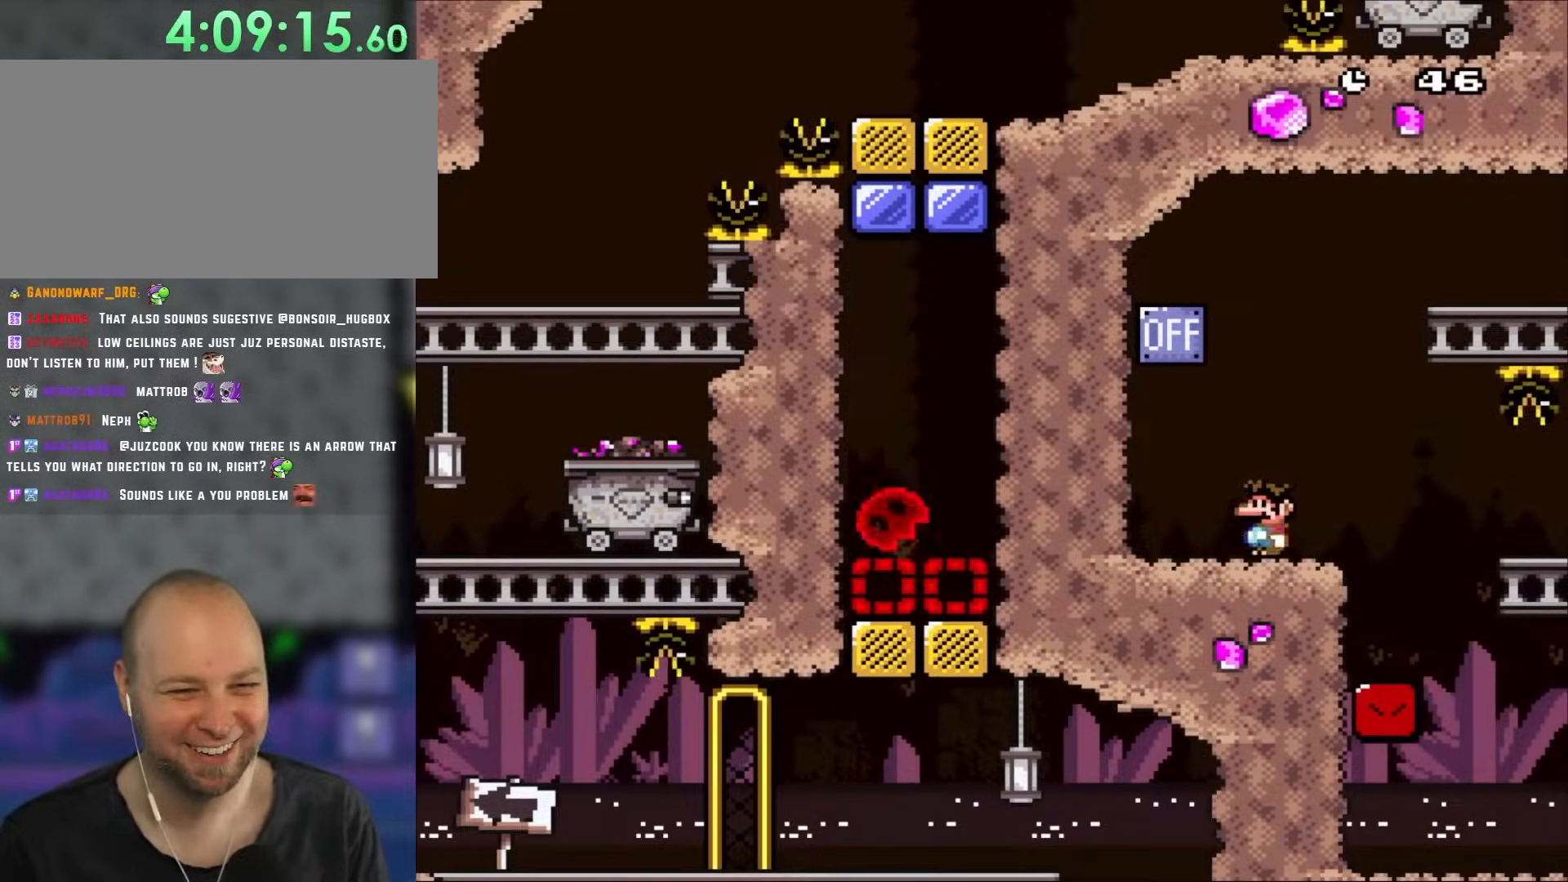
{"dt_ms": 500, "buttons": ["Y", "DPAD_RIGHT"]}
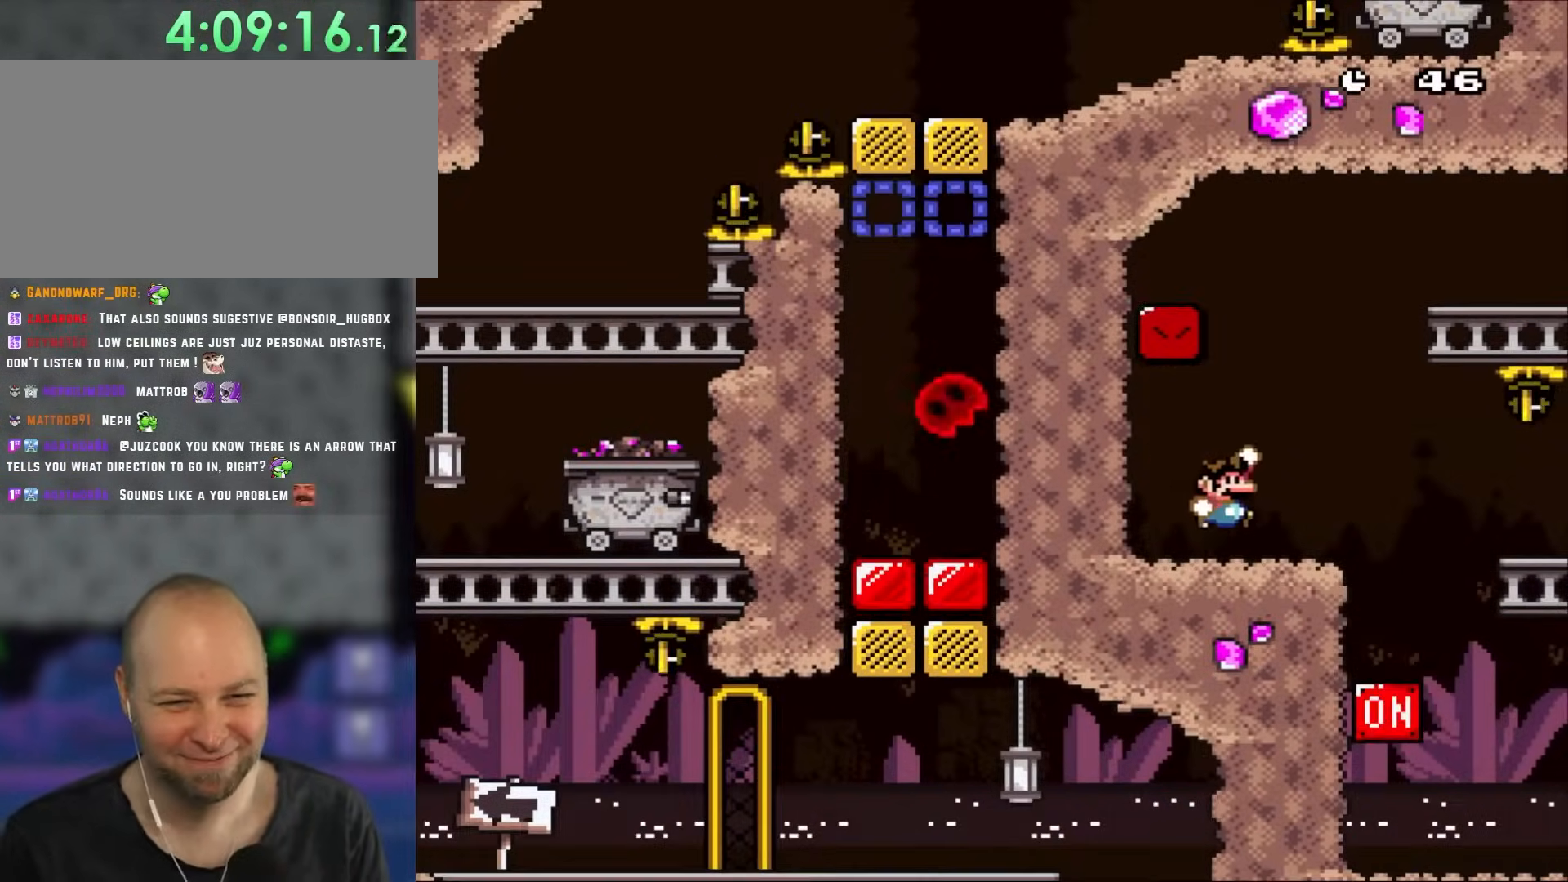
{"dt_ms": 500, "buttons": ["B", "Y", "DPAD_RIGHT"], "events": [[100, "B", "down"]]}
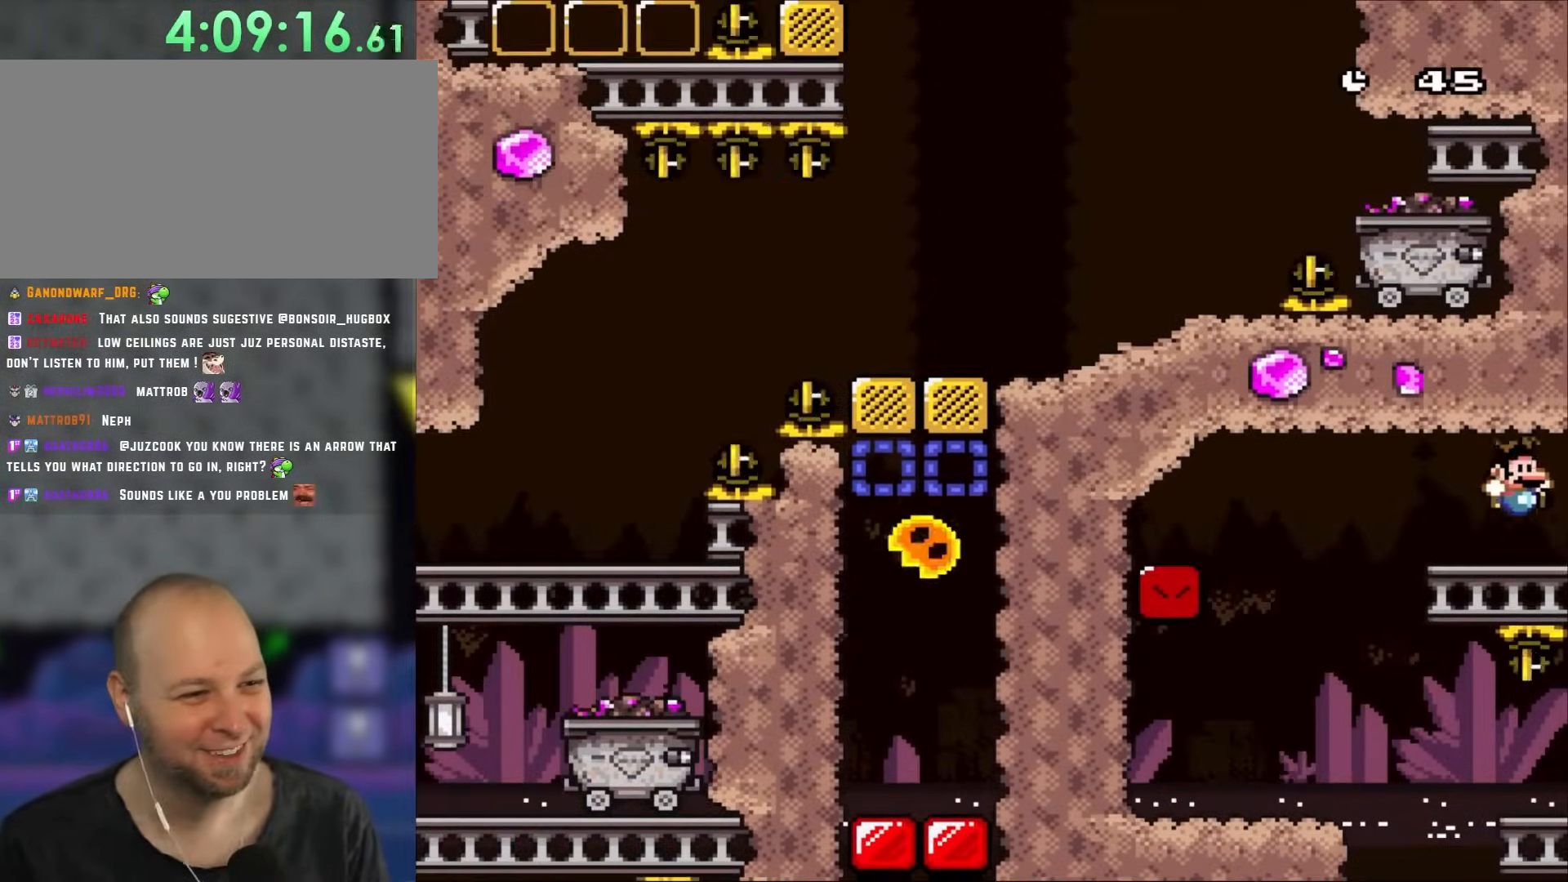
{"dt_ms": 500, "buttons": ["A", "X", "DPAD_RIGHT"], "events": [[67, "B", "up"], [67, "X", "down"], [67, "Y", "up"], [500, "A", "down"]]}
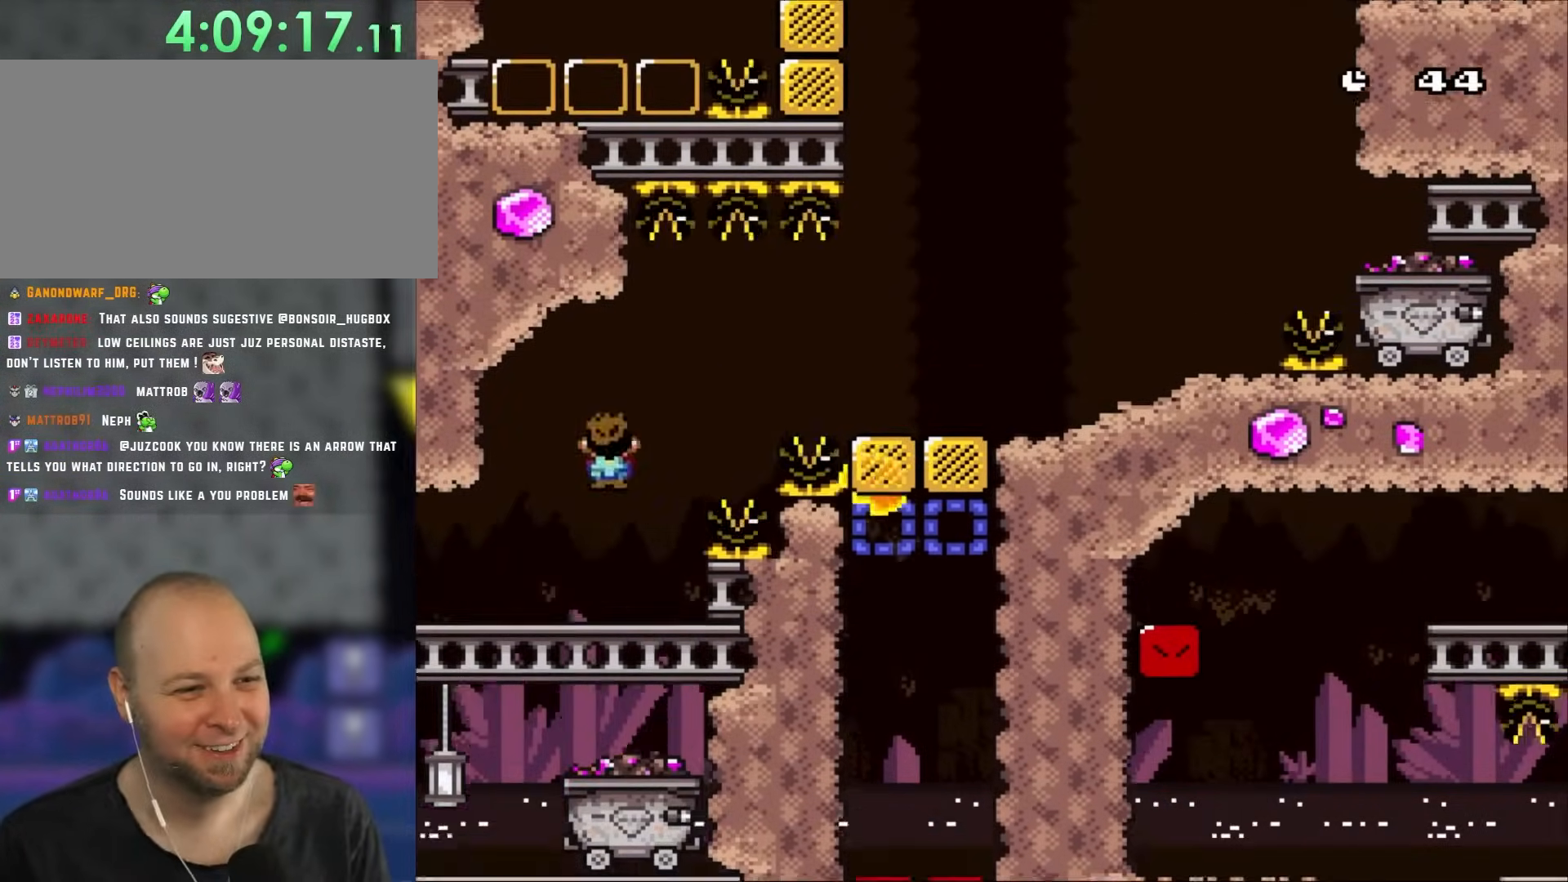
{"dt_ms": 500, "buttons": ["A", "X", "DPAD_RIGHT"], "events": []}
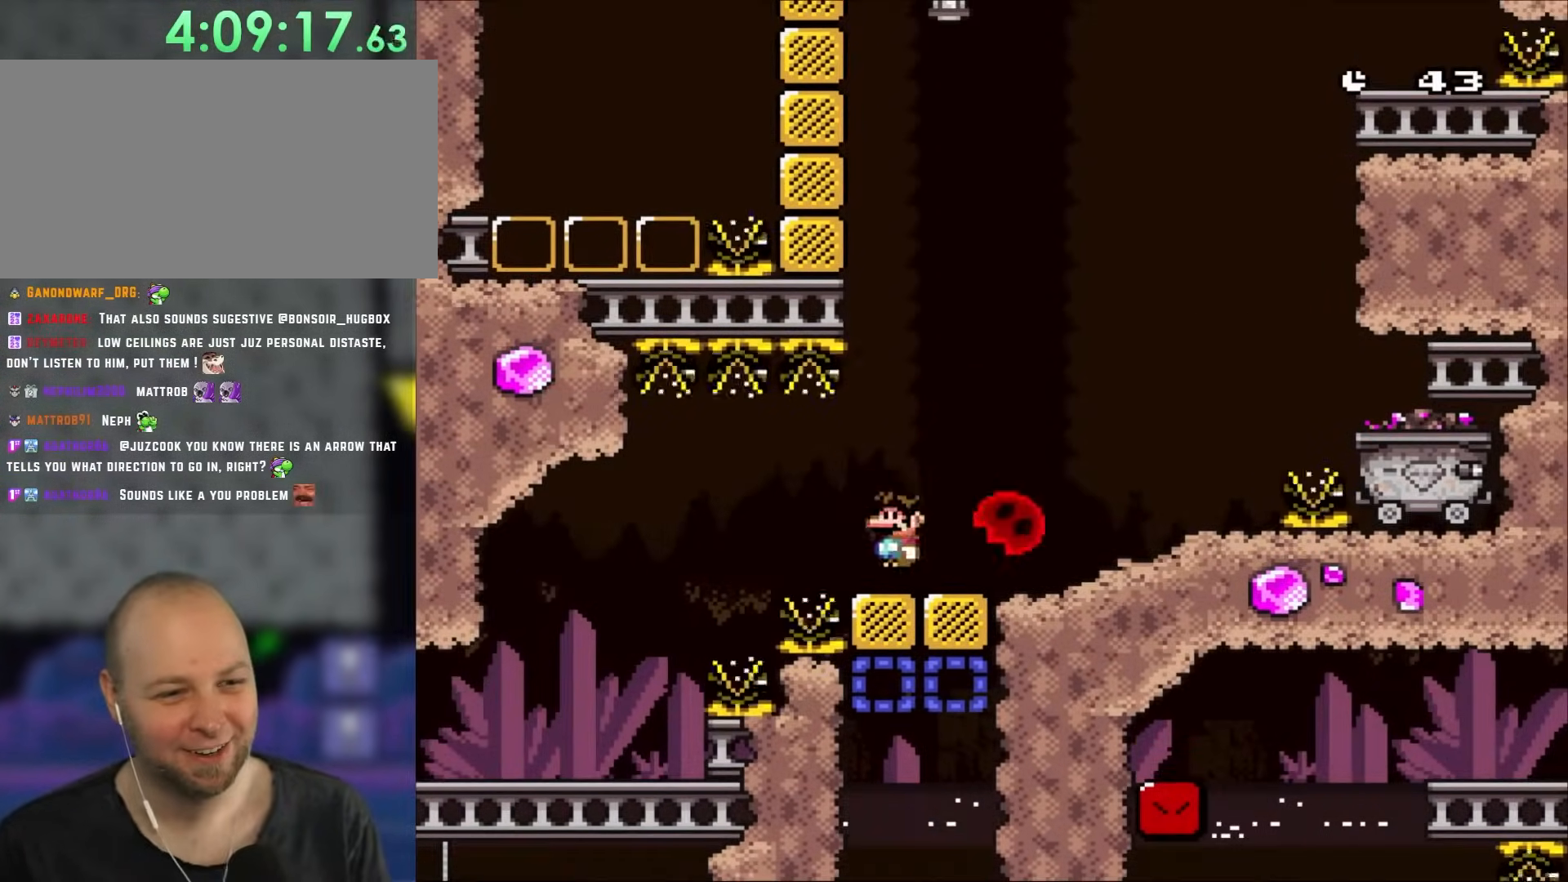
{"dt_ms": 500, "buttons": ["A", "X", "DPAD_RIGHT"], "events": [[33, "A", "up"], [33, "DPAD_RIGHT", "up"], [100, "DPAD_RIGHT", "down"], [133, "DPAD_LEFT", "down"], [133, "DPAD_RIGHT", "up"], [133, "DPAD_UP", "down"], [150, "A", "down"], [150, "DPAD_LEFT", "up"], [150, "DPAD_RIGHT", "down"], [150, "DPAD_UP", "up"]]}
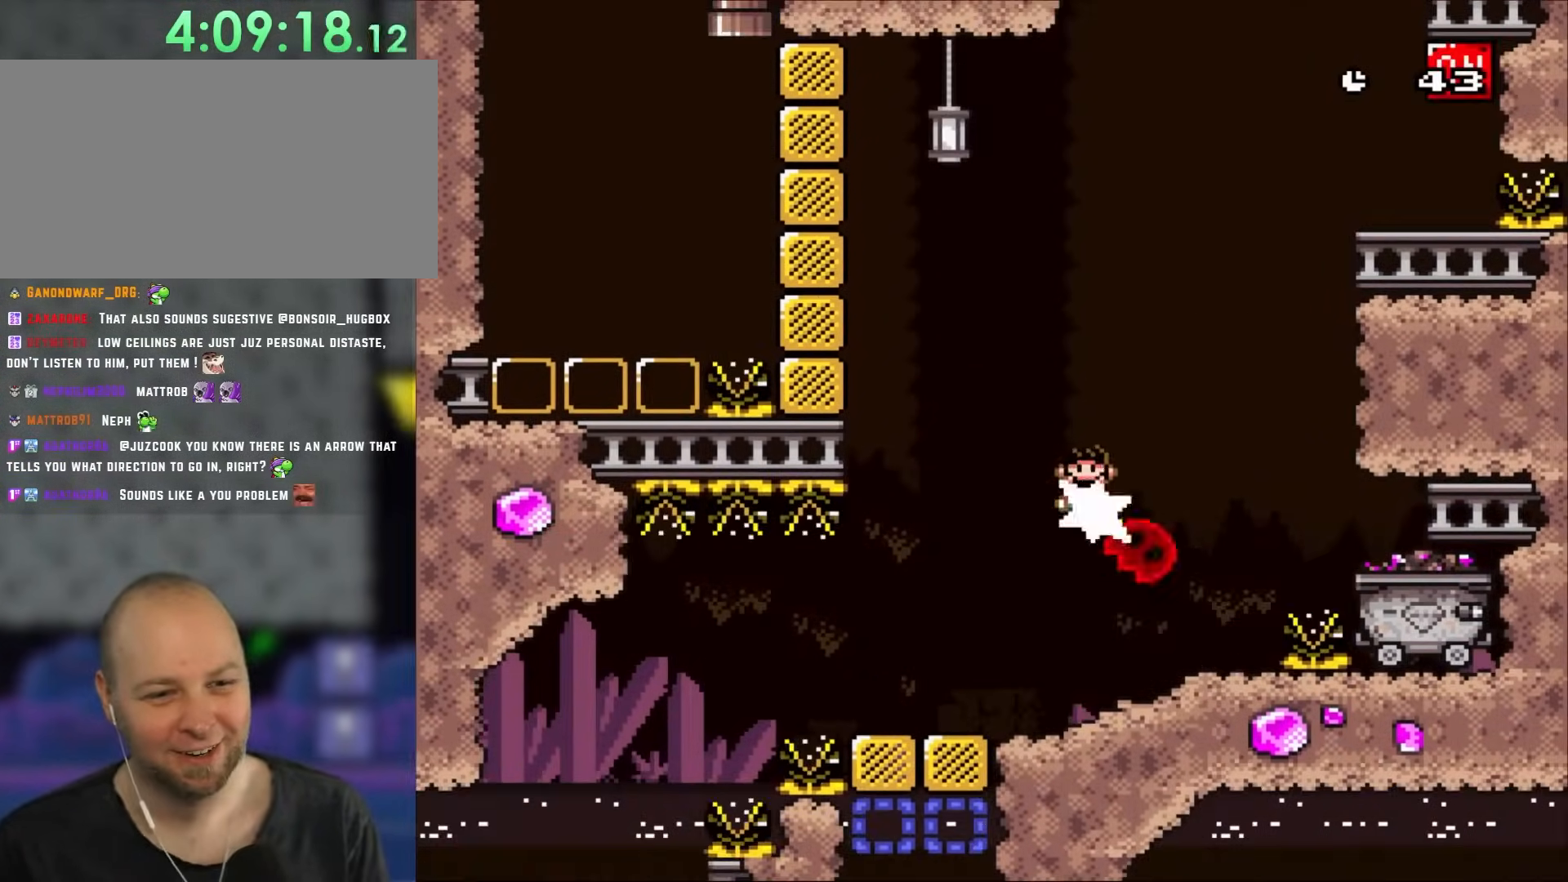
{"dt_ms": 500, "buttons": ["X", "DPAD_RIGHT"], "events": [[283, "DPAD_LEFT", "down"], [283, "DPAD_RIGHT", "up"], [367, "DPAD_LEFT", "up"], [367, "DPAD_UP", "down"], [400, "DPAD_RIGHT", "down"], [400, "DPAD_UP", "up"], [483, "A", "up"]]}
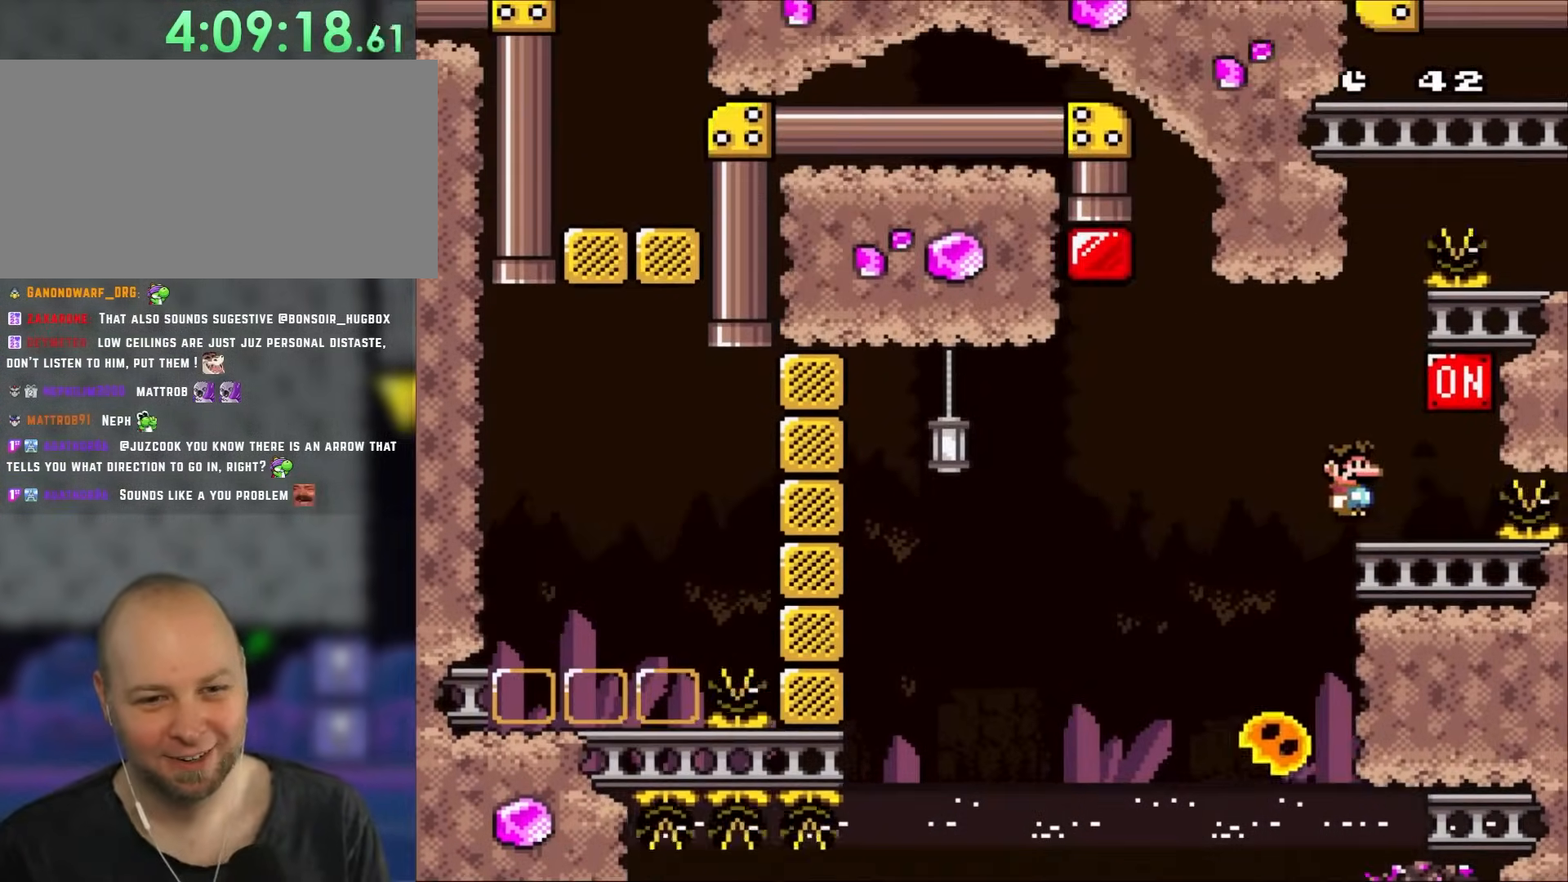
{"dt_ms": 500, "buttons": ["X", "DPAD_LEFT"], "events": [[150, "DPAD_RIGHT", "up"], [183, "DPAD_LEFT", "down"], [233, "A", "down"], [367, "A", "up"]]}